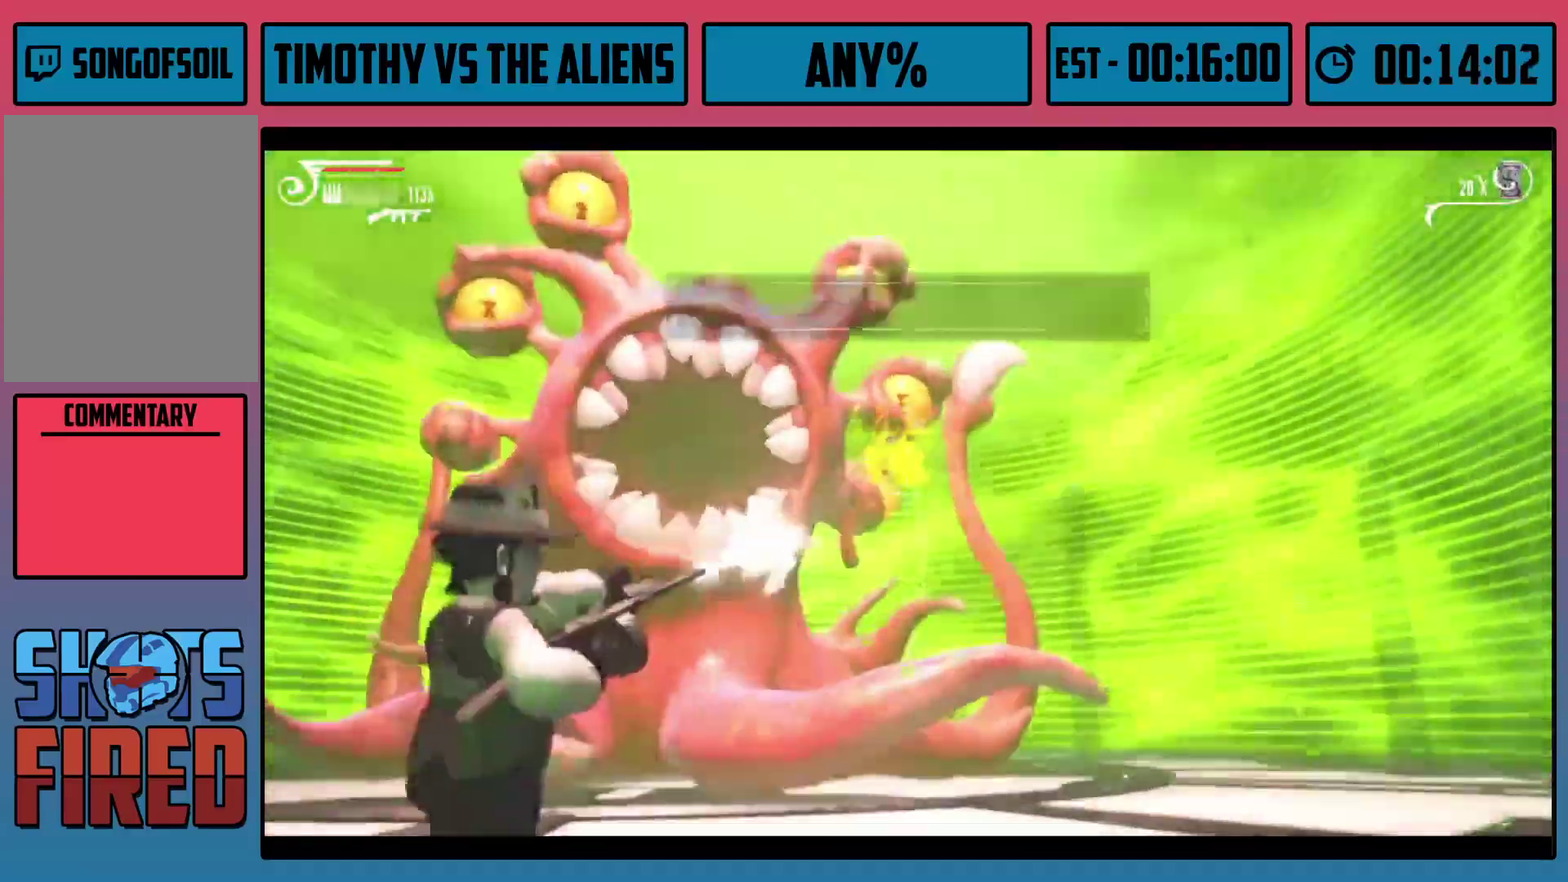
Gameplay with a controller (Xbox layout); each line is a JSON object with the inputs held at the frame after it (dt_ms = milliseconds from this image to that frame). "events" lists button and stick changes between this image and that frame as [ms after this image, input, new state], when the widget could be followed in between.
{"dt_ms": 700, "buttons": ["L2"], "left_stick": "down-left", "right_stick": "center"}
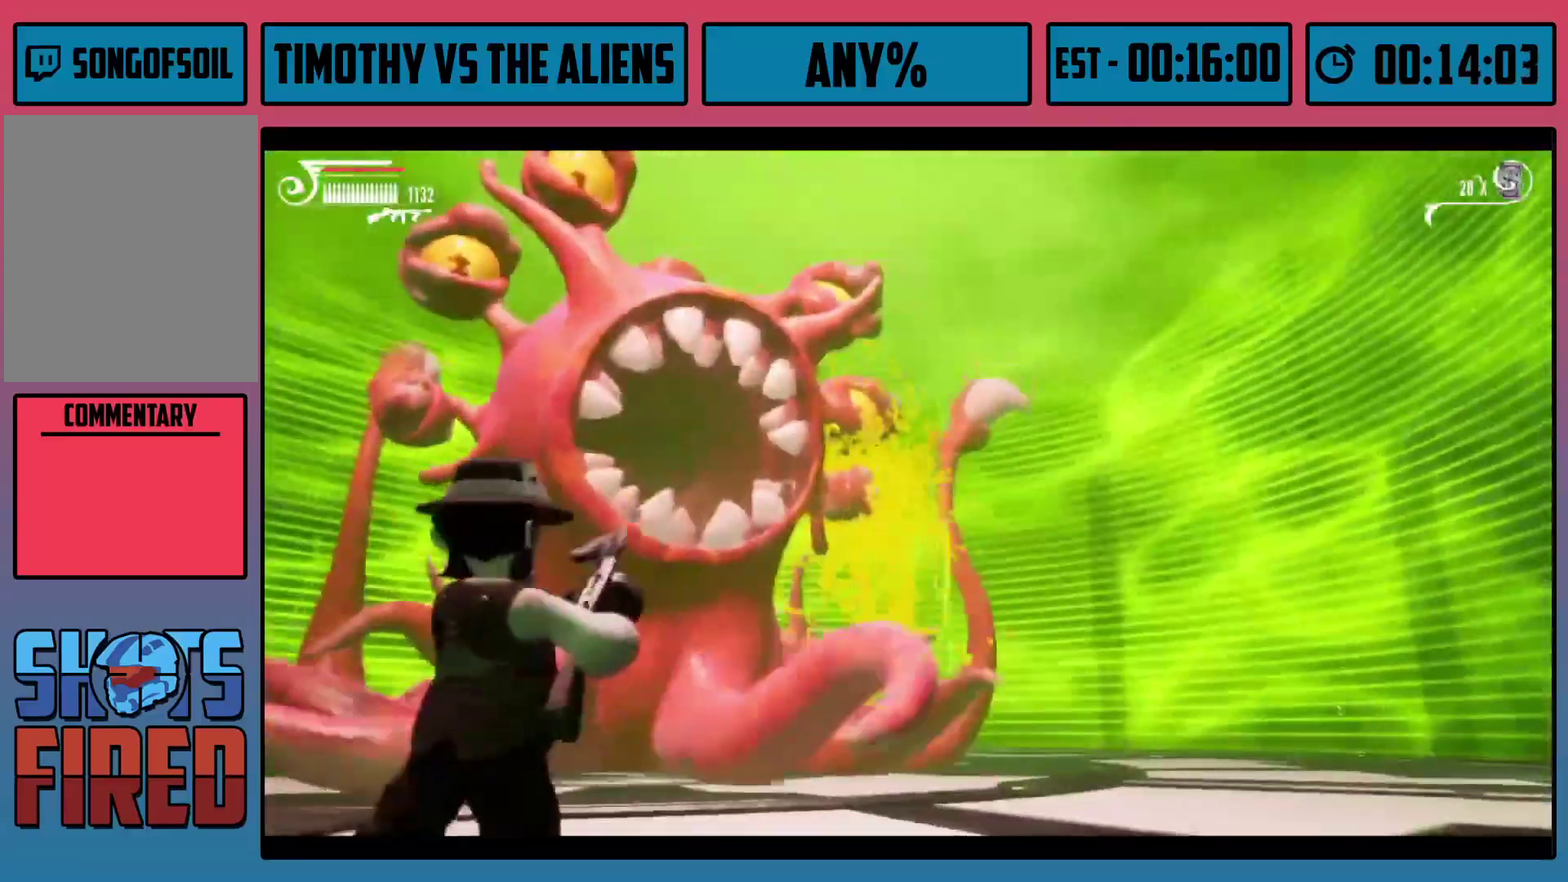
{"dt_ms": 200, "buttons": ["X", "L2"], "left_stick": "down-left", "right_stick": "center"}
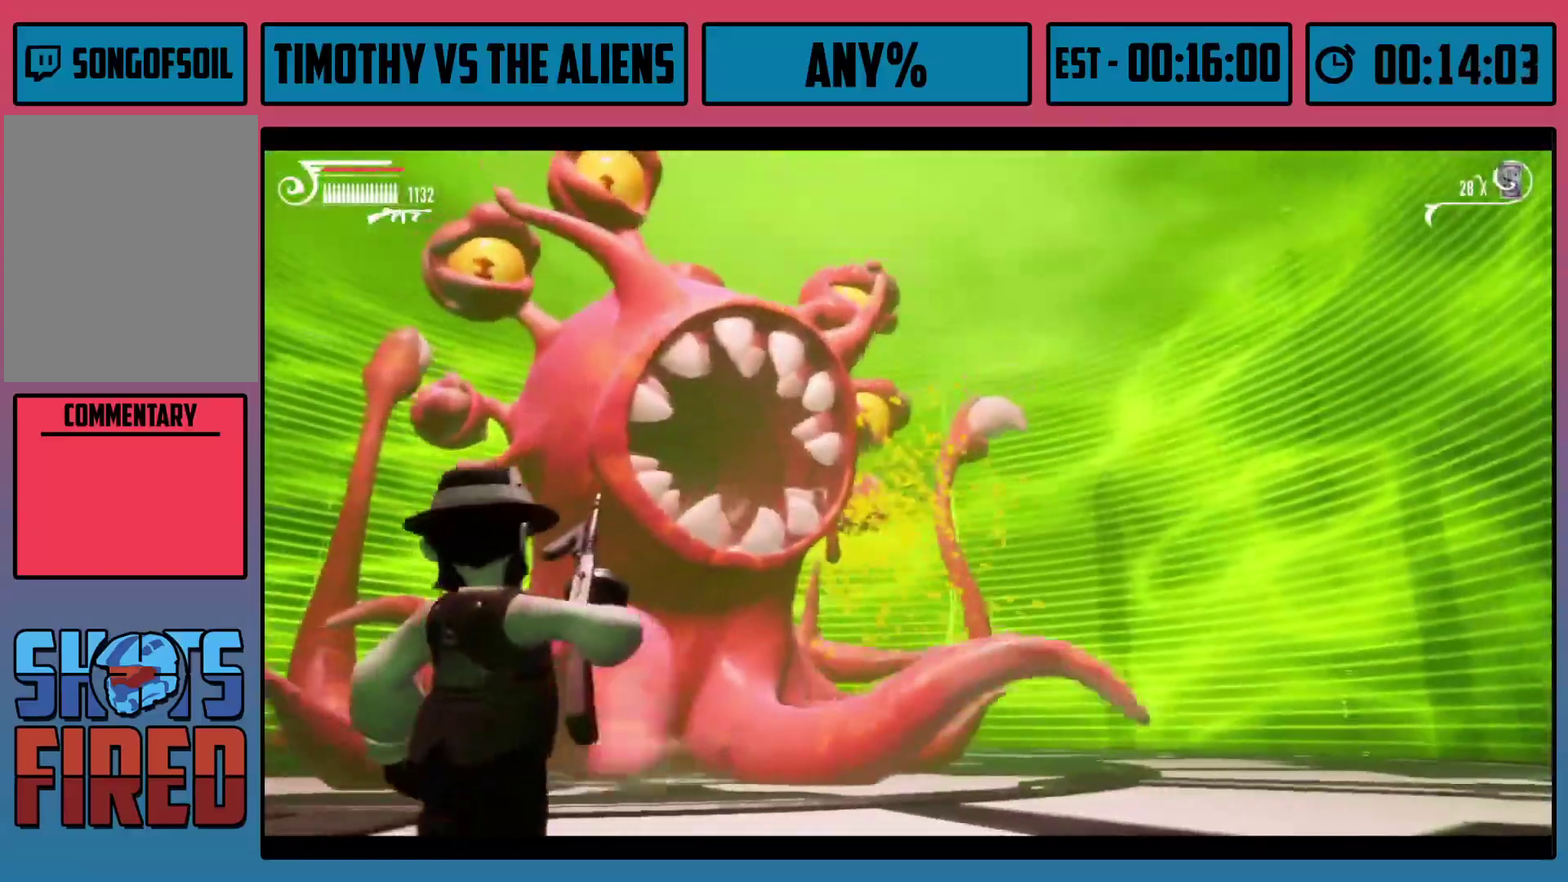
{"dt_ms": 100, "buttons": ["L2"], "left_stick": "left", "right_stick": "center", "events": [[33, "X", "up"], [50, "left_stick", "left"]]}
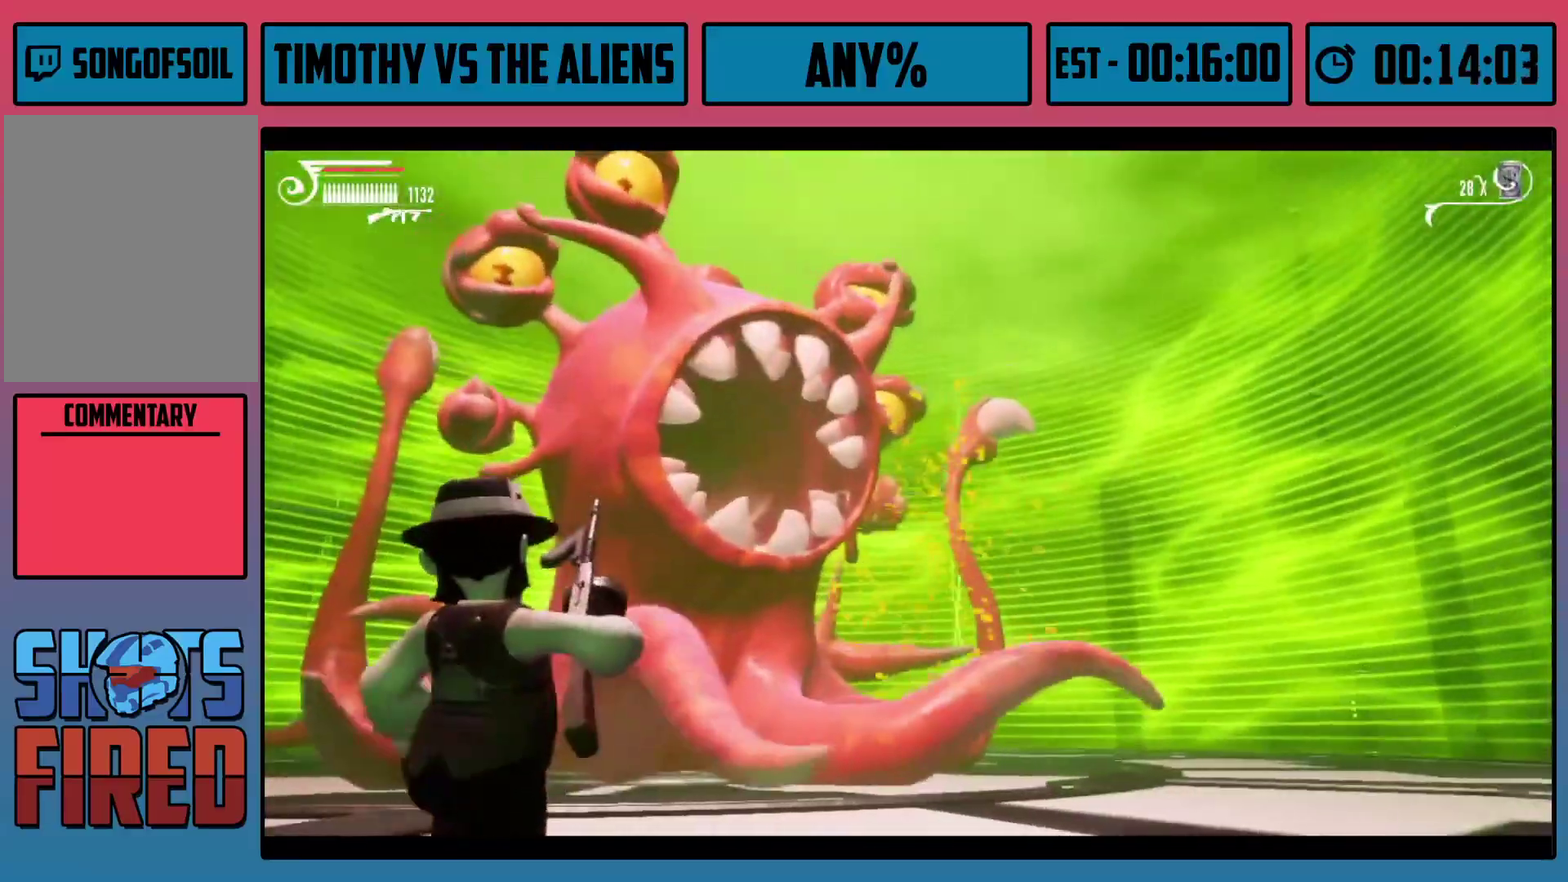
{"dt_ms": 700, "buttons": ["L2"], "left_stick": "up-right", "right_stick": "center", "events": [[50, "right_stick", "left"], [267, "right_stick", "up-left"], [333, "right_stick", "up"], [483, "right_stick", "center"], [533, "left_stick", "center"], [550, "Y", "down"], [600, "left_stick", "up-left"], [617, "Y", "up"], [700, "left_stick", "up-right"]]}
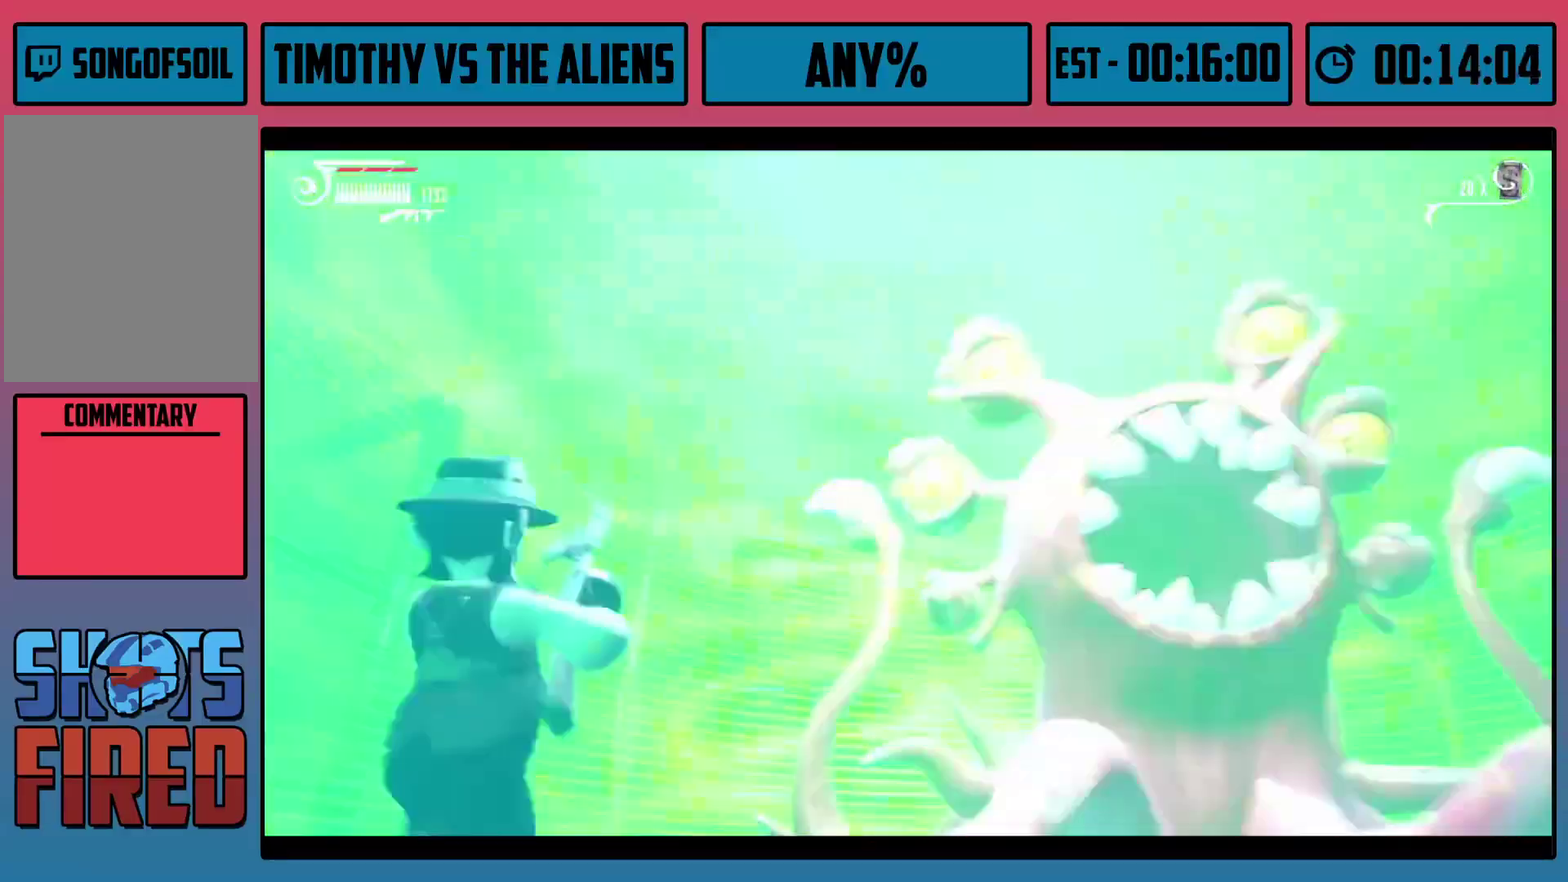
{"dt_ms": 200, "buttons": ["L2", "R2"], "left_stick": "center", "right_stick": "center", "events": [[83, "right_stick", "right"], [133, "R2", "down"], [150, "left_stick", "center"], [167, "right_stick", "center"]]}
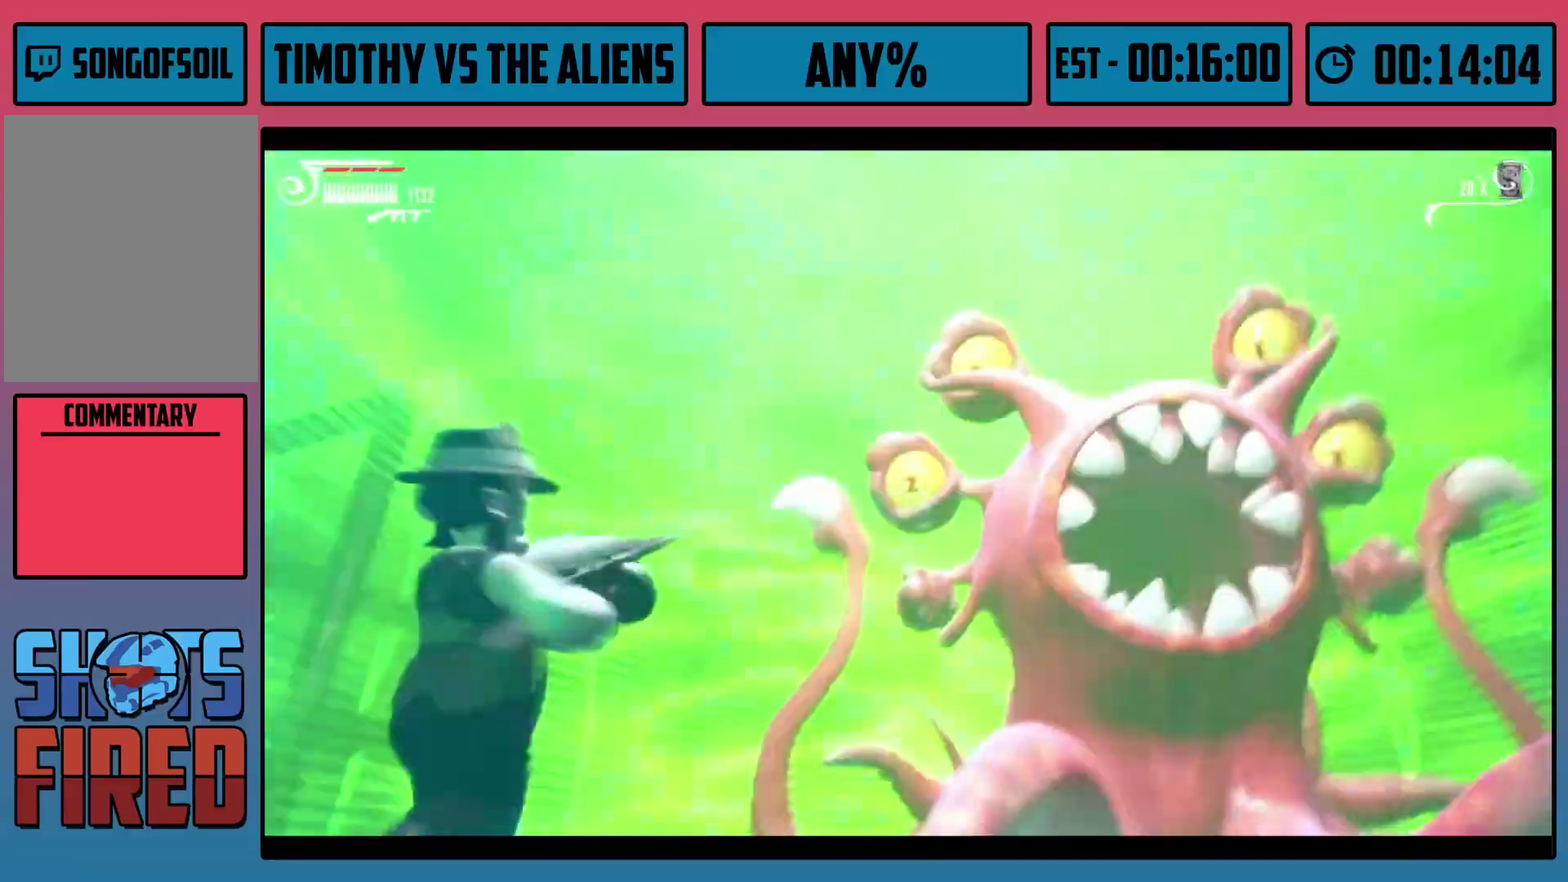
{"dt_ms": 600, "buttons": ["L2", "R2"], "left_stick": "center", "right_stick": "center", "events": []}
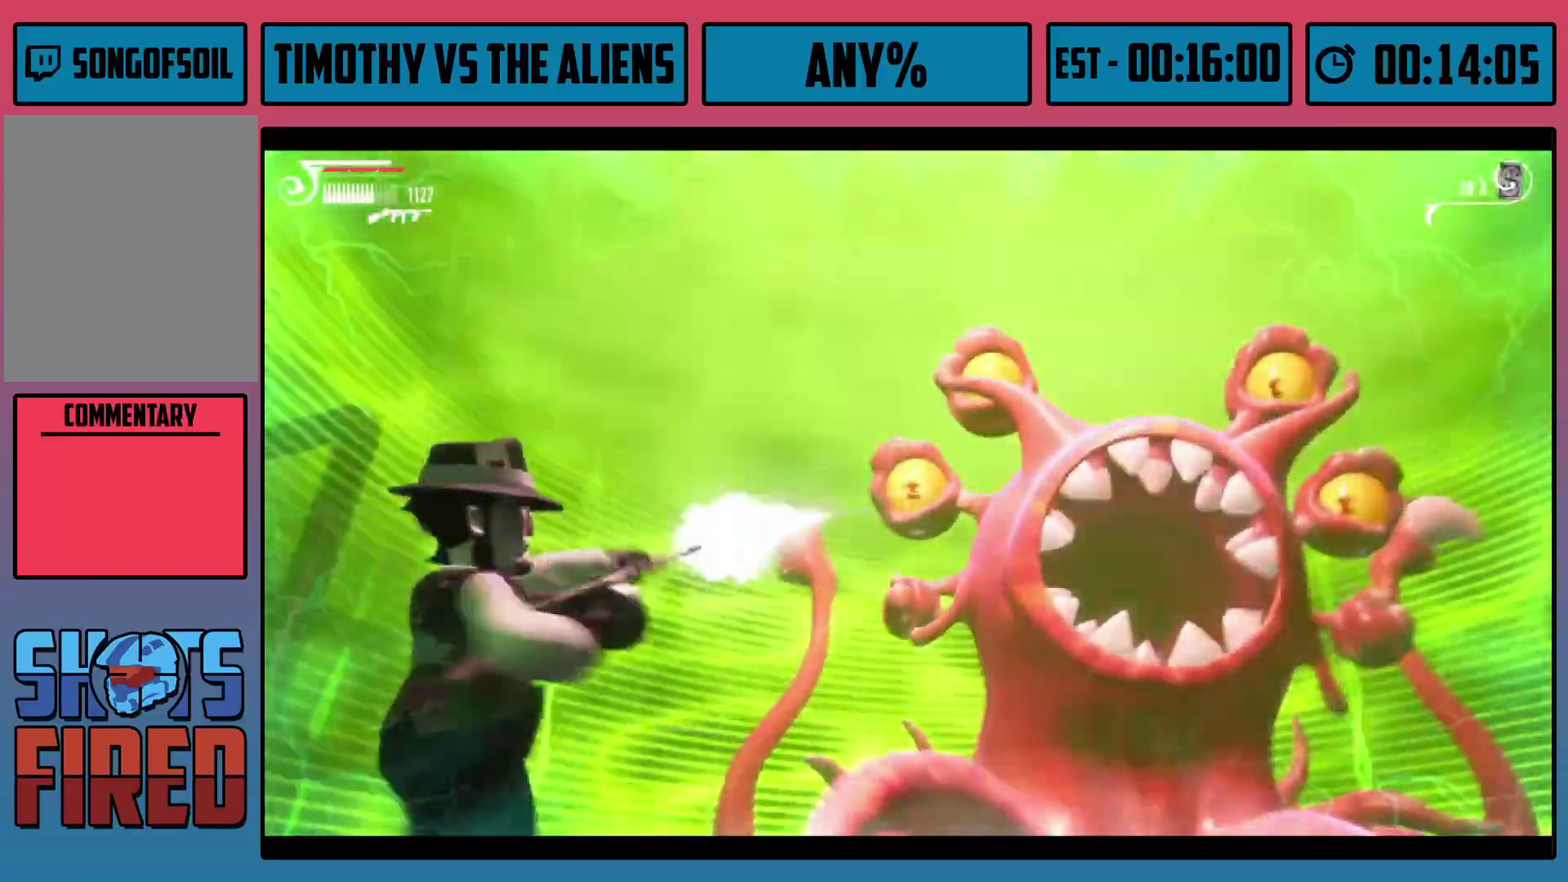
{"dt_ms": 500, "buttons": ["L2", "R2"], "left_stick": "left", "right_stick": "center", "events": [[450, "left_stick", "left"]]}
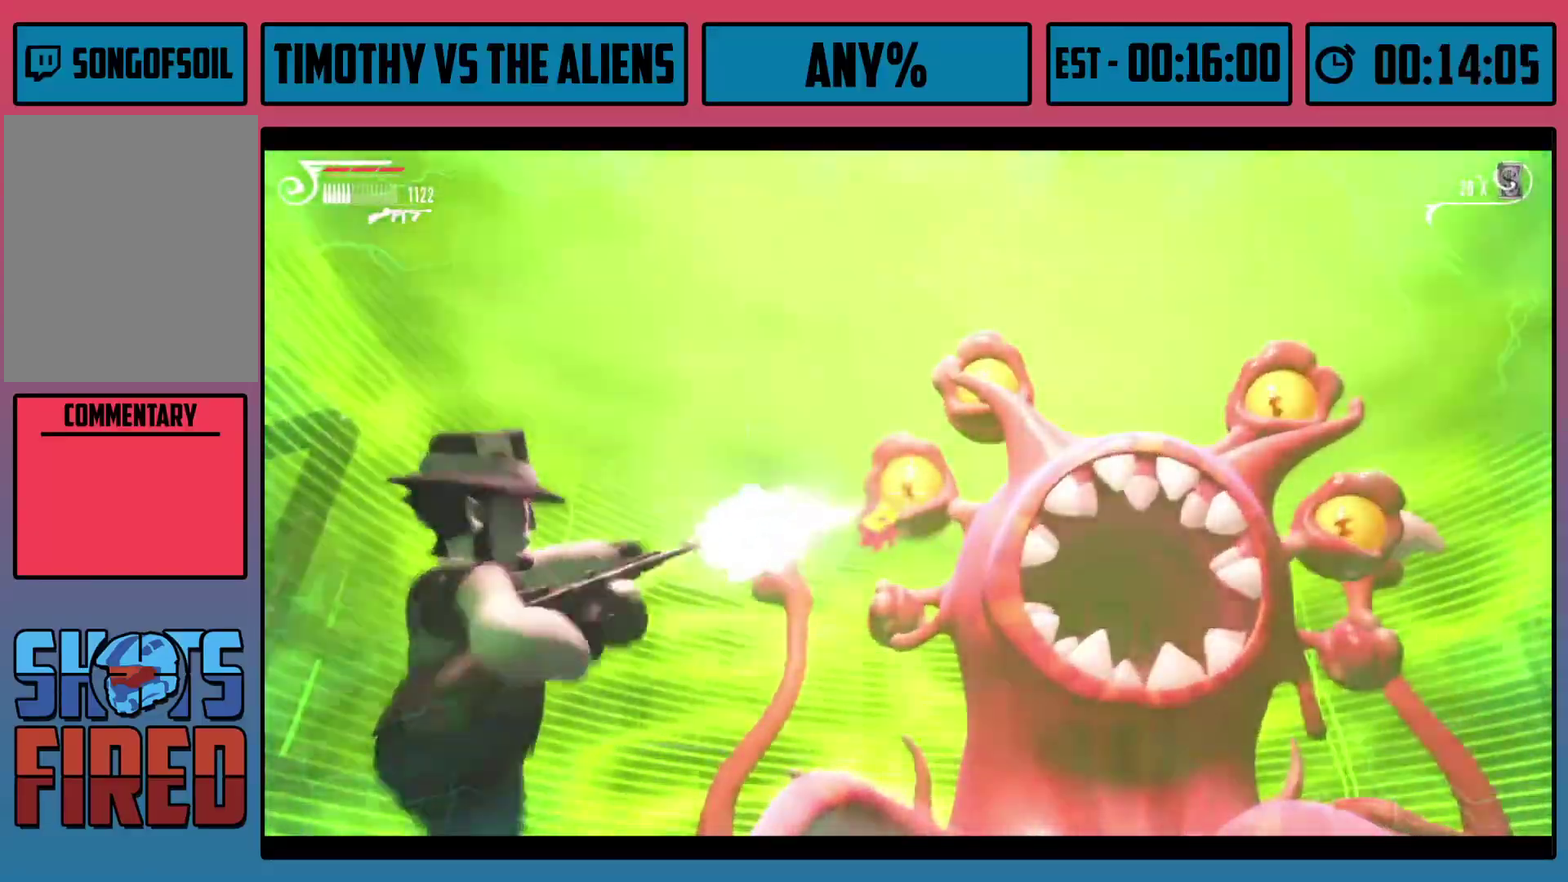
{"dt_ms": 700, "buttons": ["L2", "R2"], "left_stick": "left", "right_stick": "center", "events": [[100, "left_stick", "center"], [533, "left_stick", "left"], [617, "Y", "down"], [700, "Y", "up"]]}
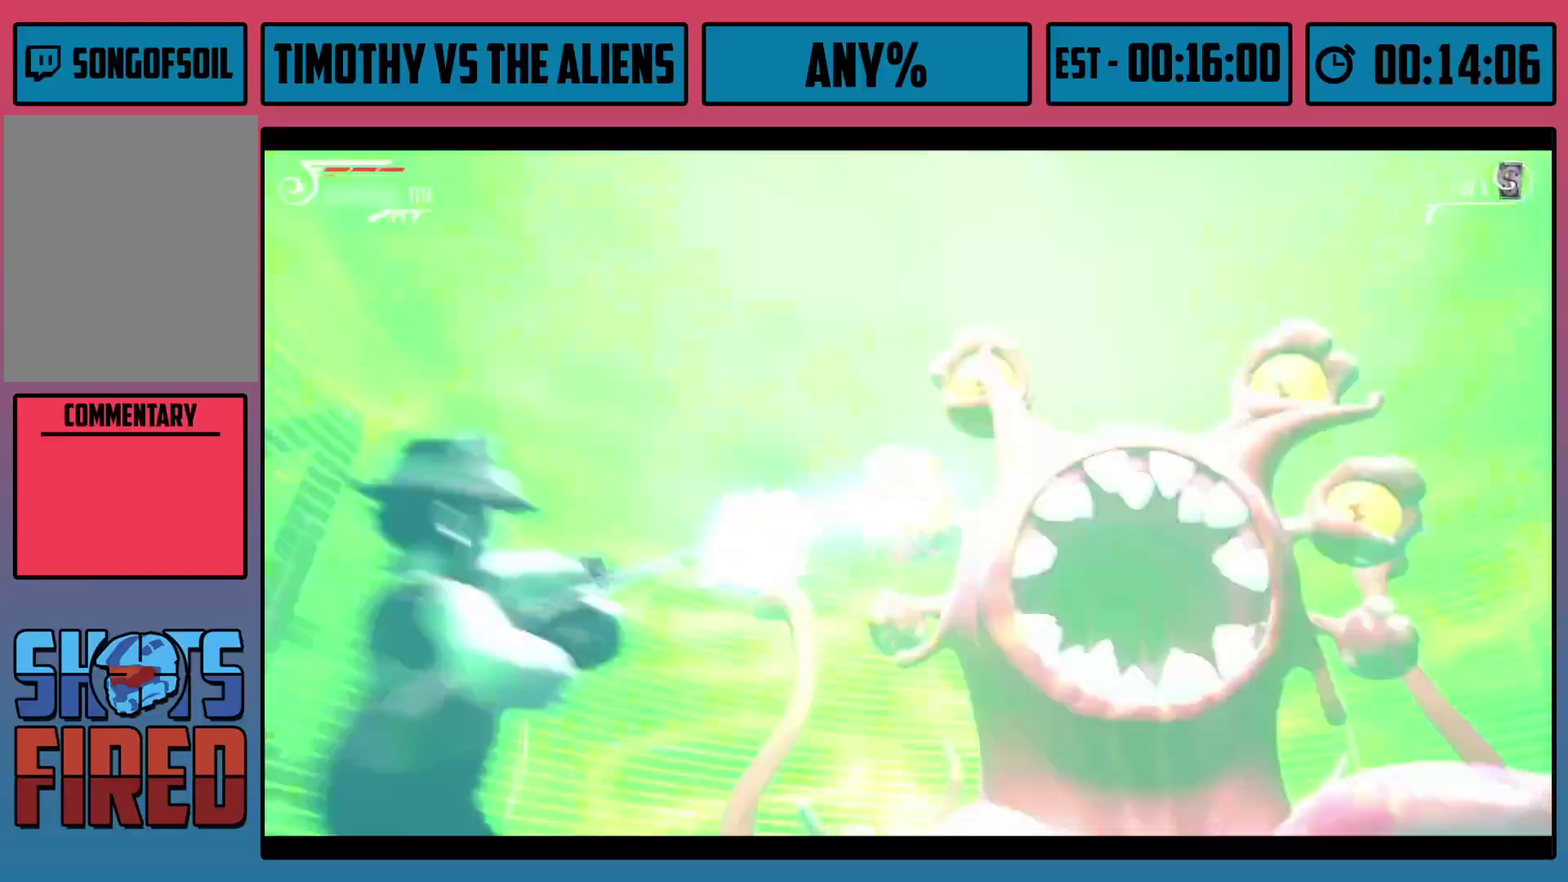
{"dt_ms": 100, "buttons": ["X", "L2"], "left_stick": "down-right", "right_stick": "center", "events": [[17, "R2", "up"], [67, "X", "down"], [83, "left_stick", "down-right"]]}
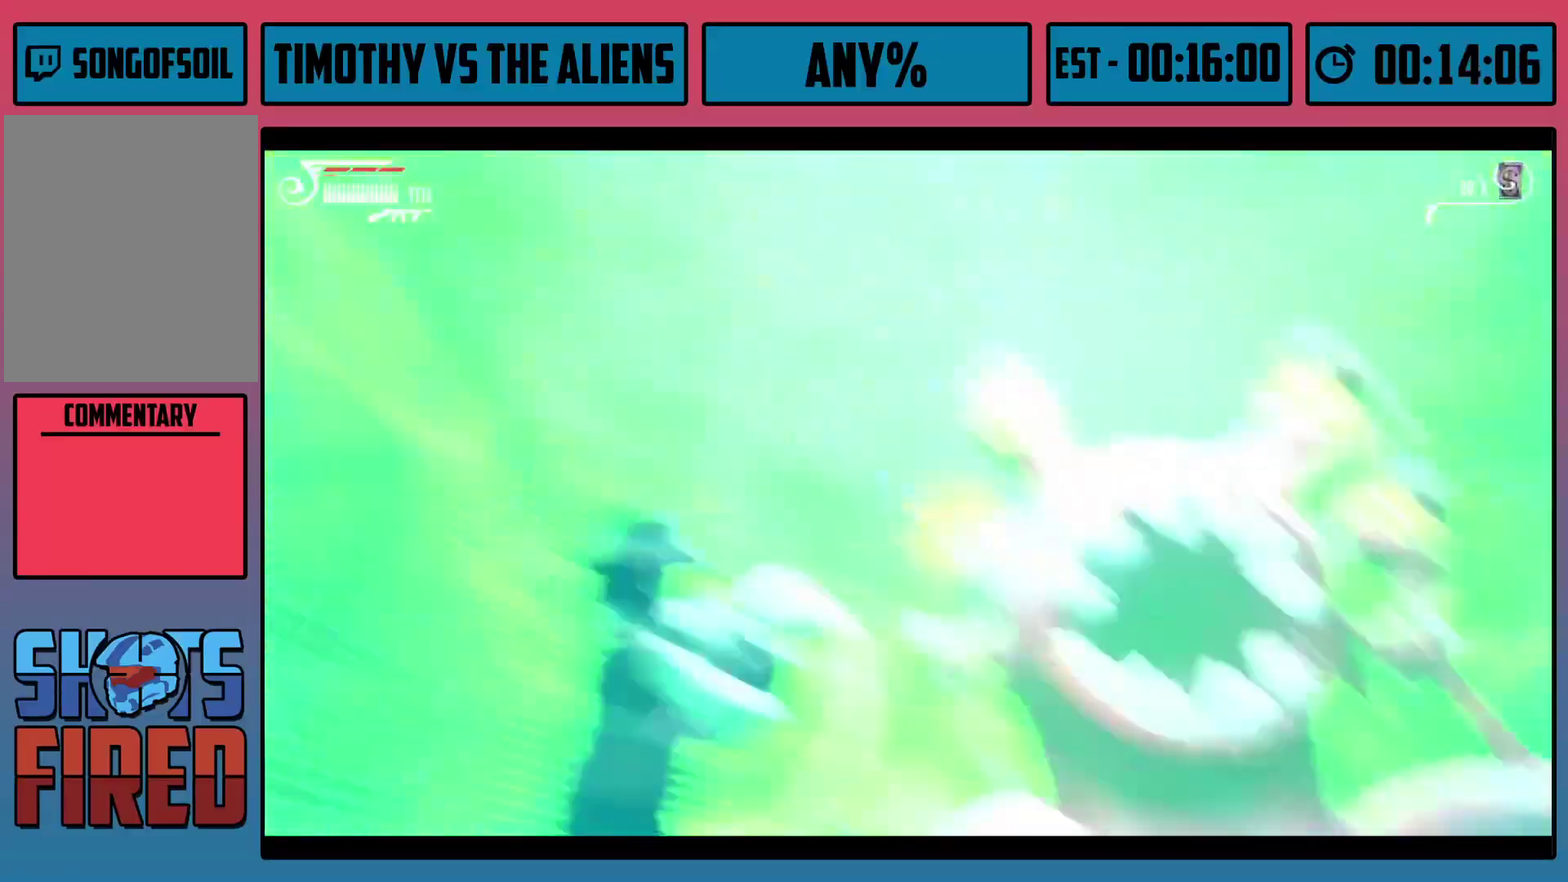
{"dt_ms": 200, "buttons": ["L2"], "left_stick": "down-right", "right_stick": "center", "events": [[33, "X", "up"], [100, "X", "down"], [167, "X", "up"]]}
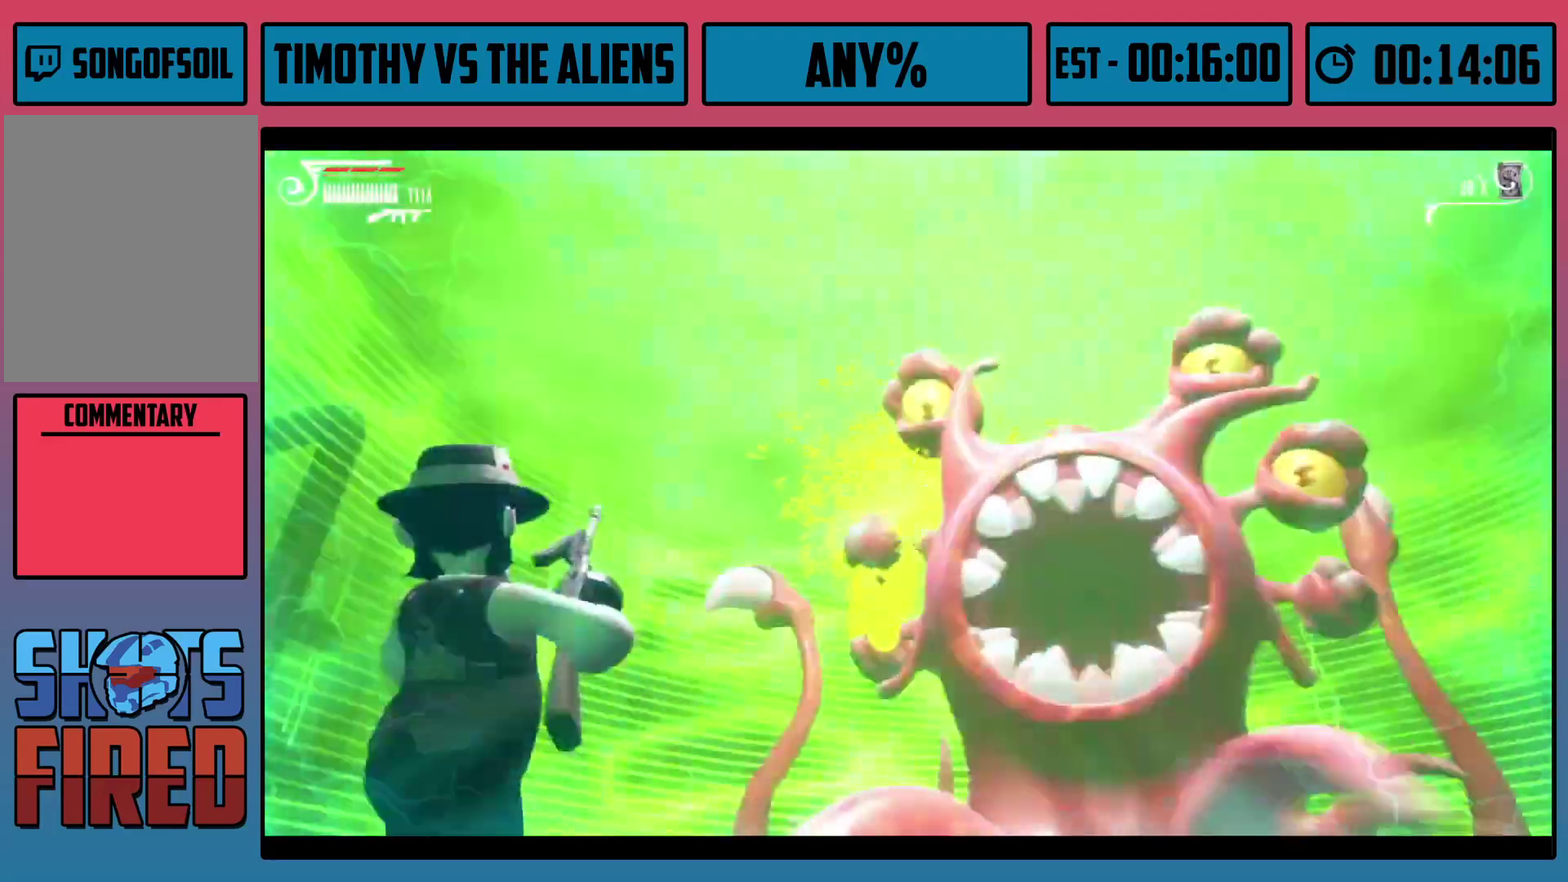
{"dt_ms": 500, "buttons": ["L2"], "left_stick": "right", "right_stick": "center", "events": [[83, "left_stick", "right"], [133, "right_stick", "right"], [367, "right_stick", "center"]]}
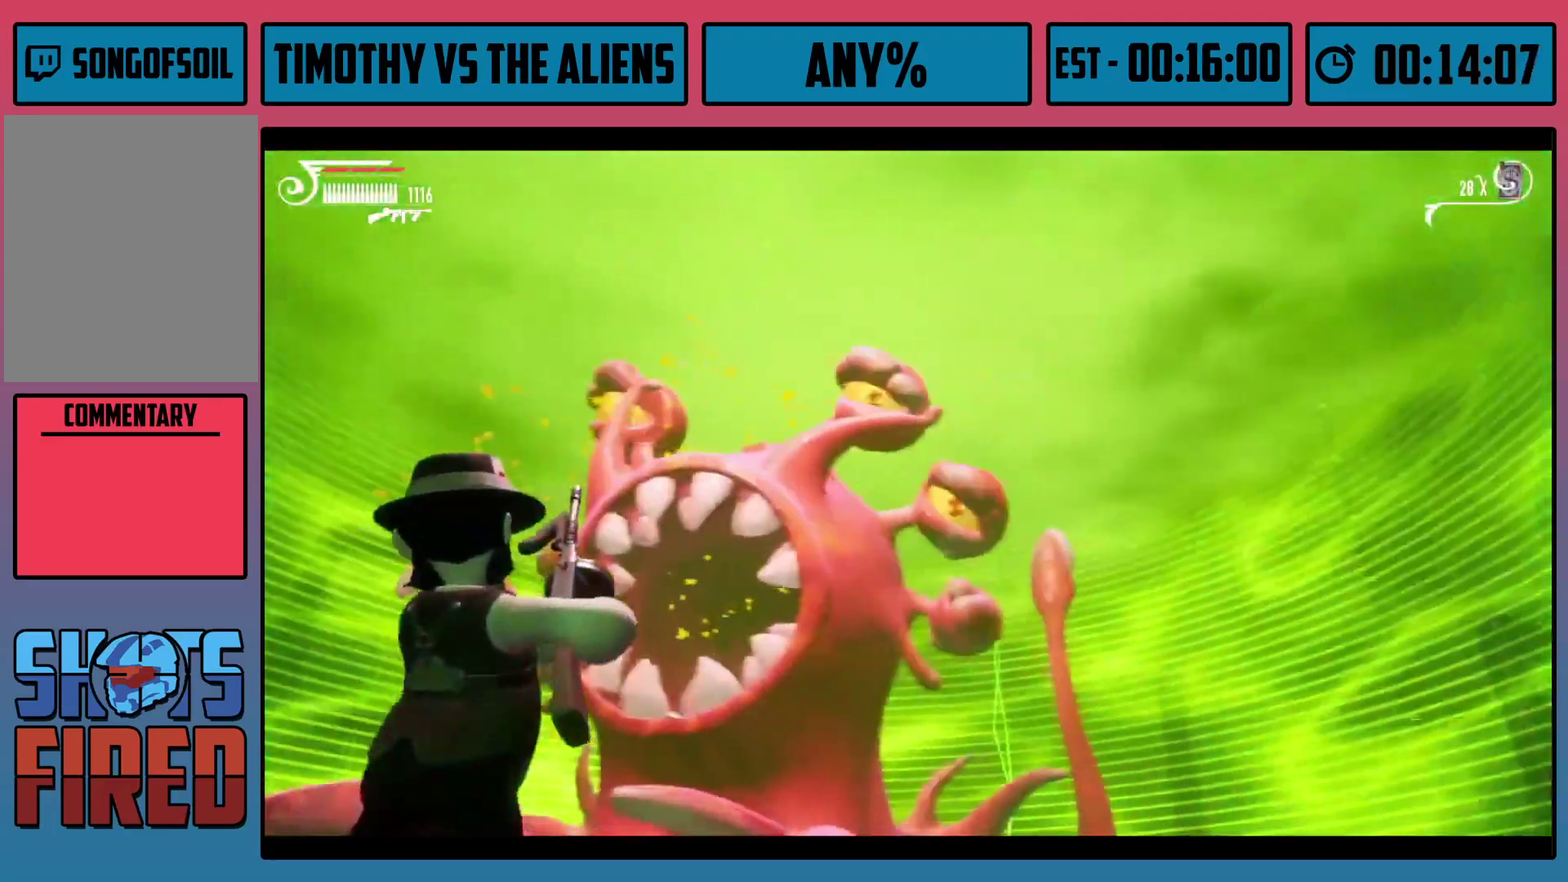
{"dt_ms": 300, "buttons": ["L2", "R2"], "left_stick": "up-right", "right_stick": "center", "events": [[100, "right_stick", "down-right"], [183, "left_stick", "up"], [200, "right_stick", "center"], [300, "R2", "down"], [300, "left_stick", "up-right"]]}
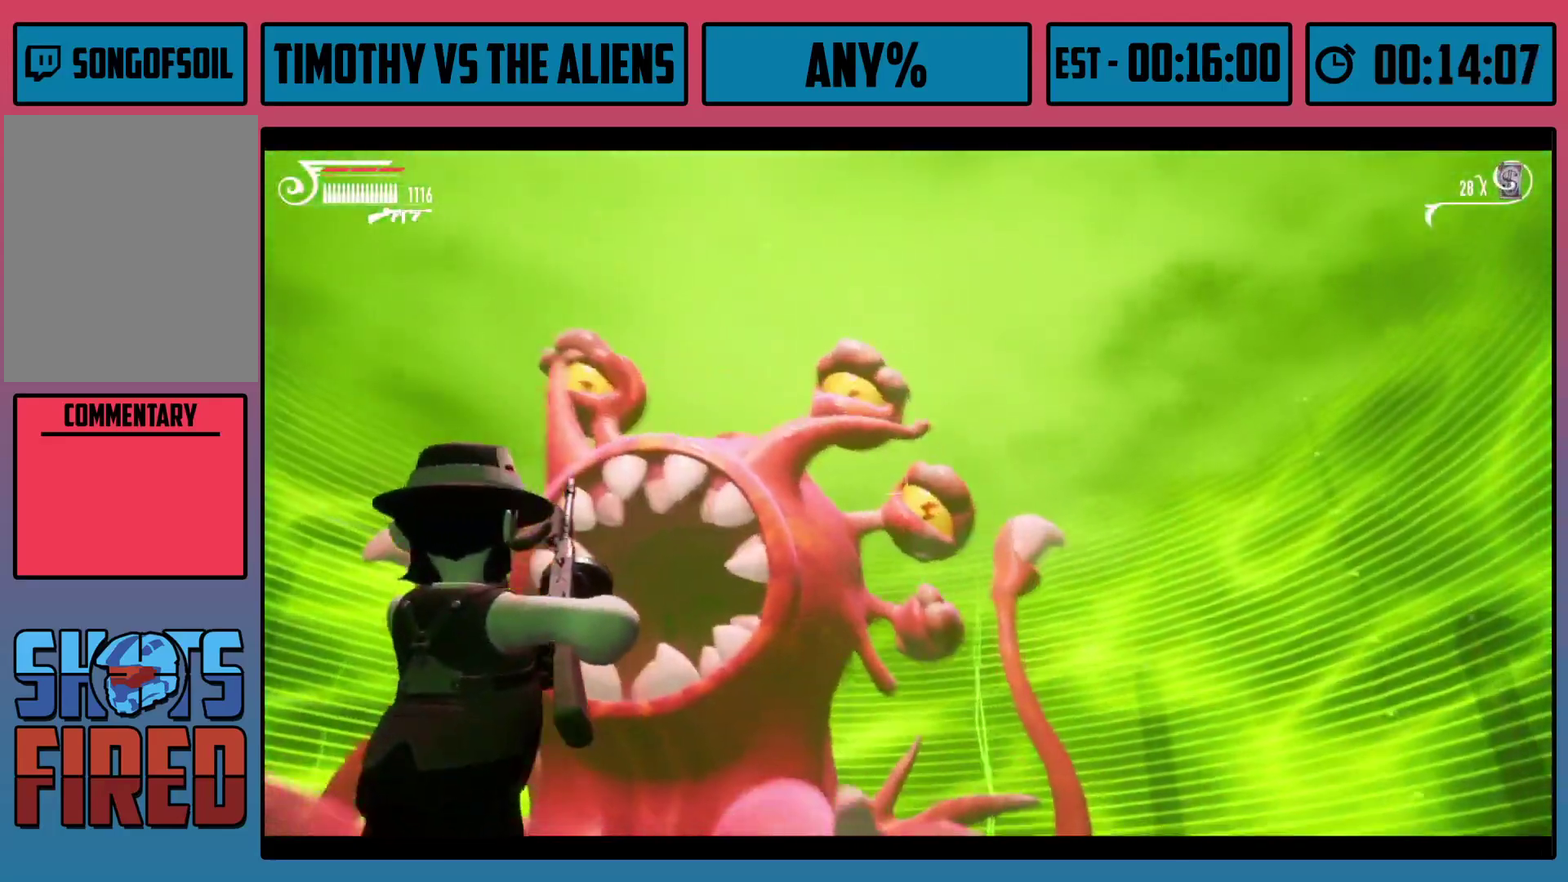
{"dt_ms": 700, "buttons": ["L2", "R2"], "left_stick": "center", "right_stick": "center", "events": [[67, "right_stick", "down-right"], [200, "left_stick", "up-left"], [217, "right_stick", "center"], [417, "left_stick", "up-right"], [483, "left_stick", "right"], [650, "left_stick", "center"]]}
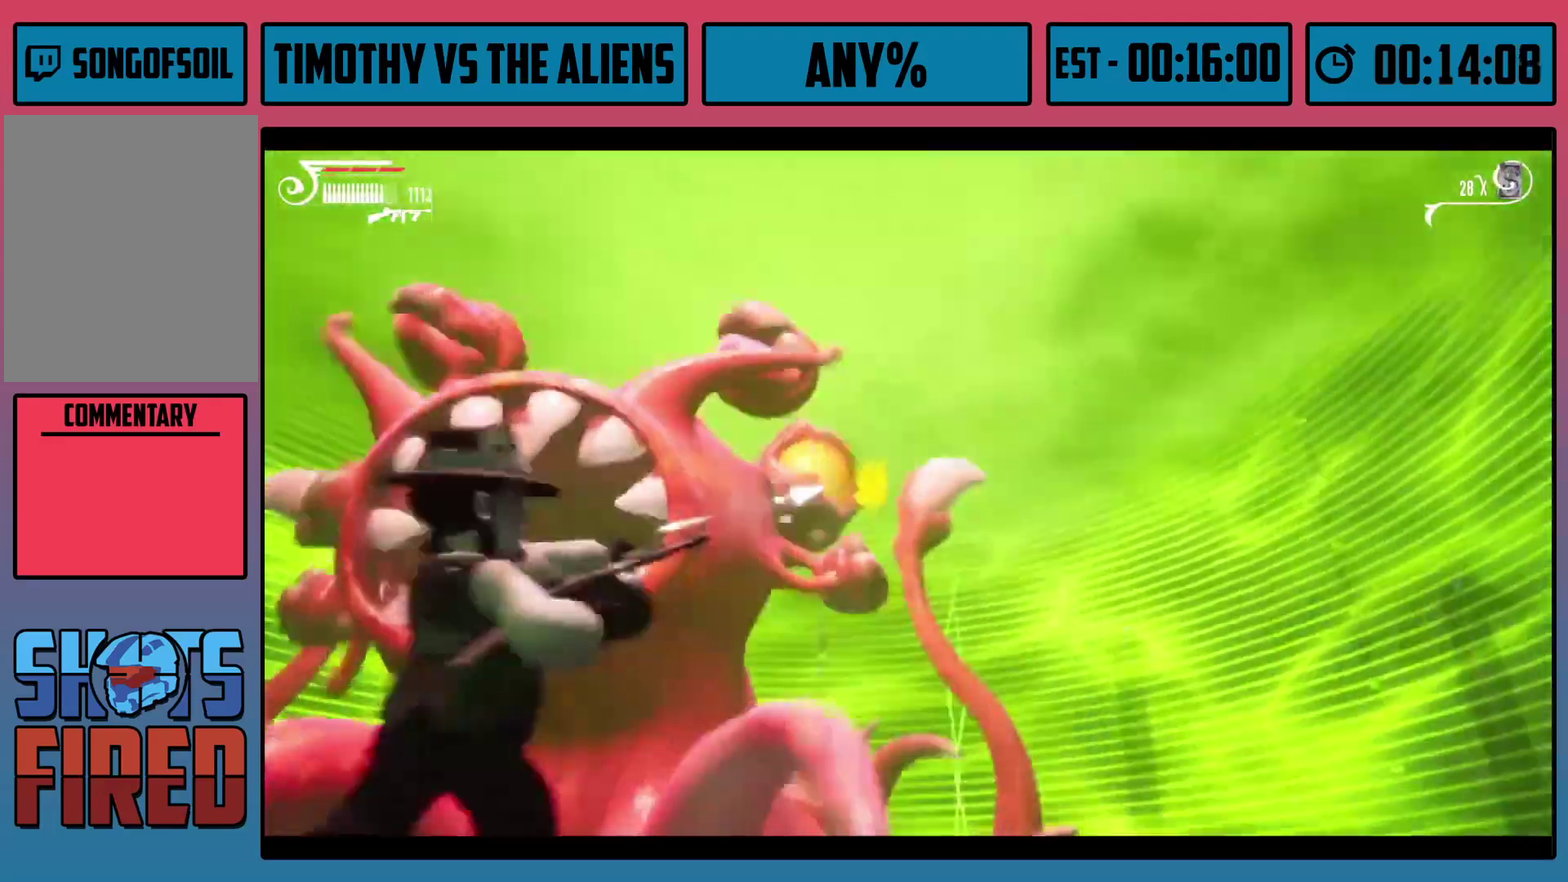
{"dt_ms": 500, "buttons": ["L2", "R2"], "left_stick": "center", "right_stick": "center", "events": [[283, "left_stick", "right"], [417, "left_stick", "center"]]}
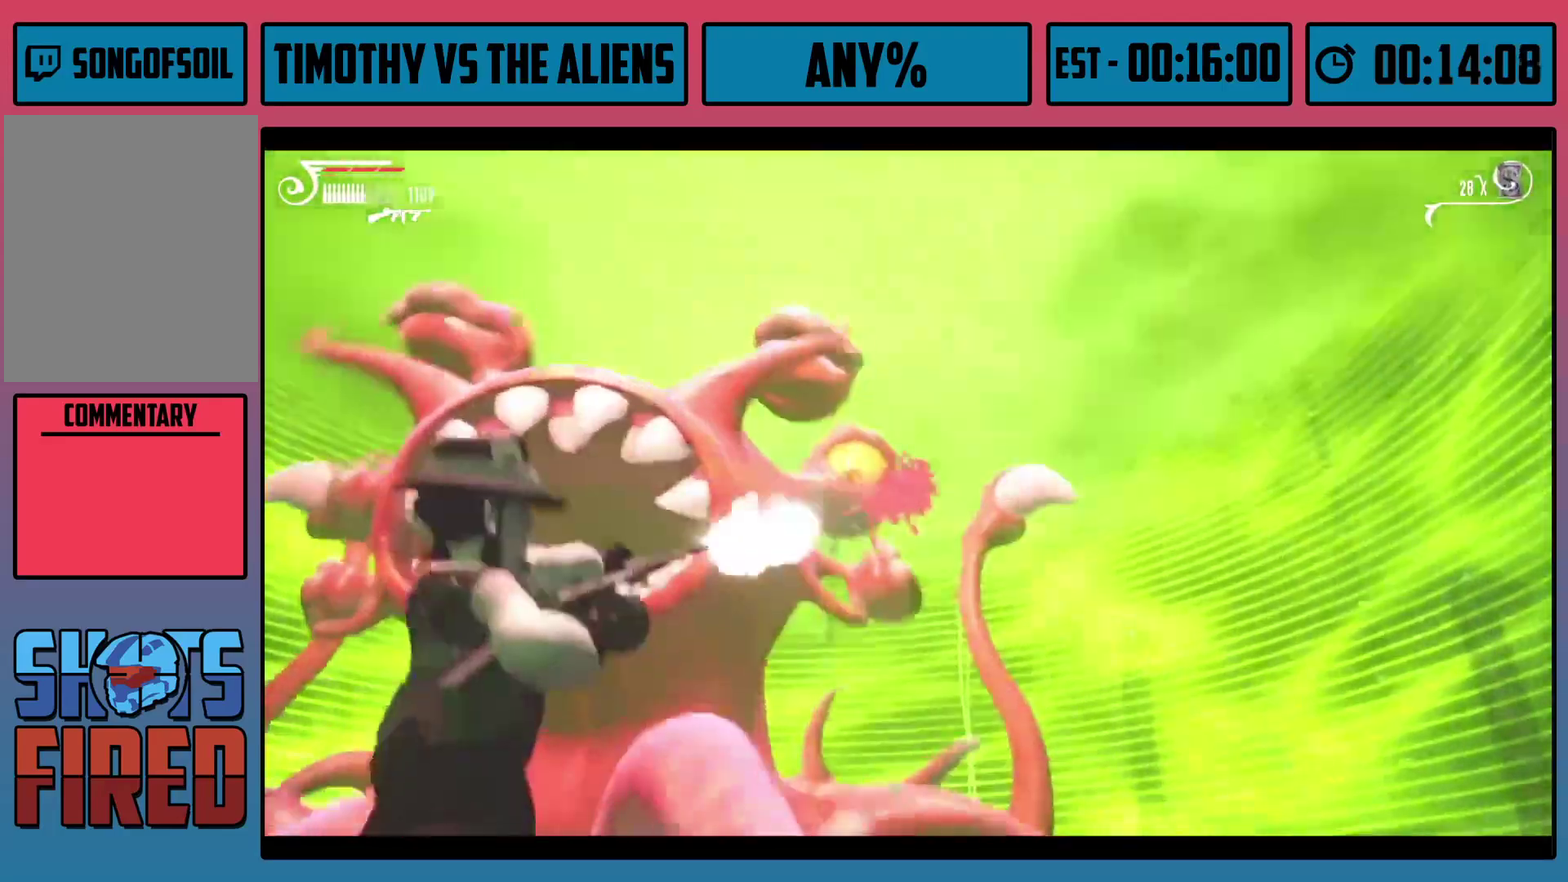
{"dt_ms": 500, "buttons": ["L2", "R2"], "left_stick": "center", "right_stick": "up"}
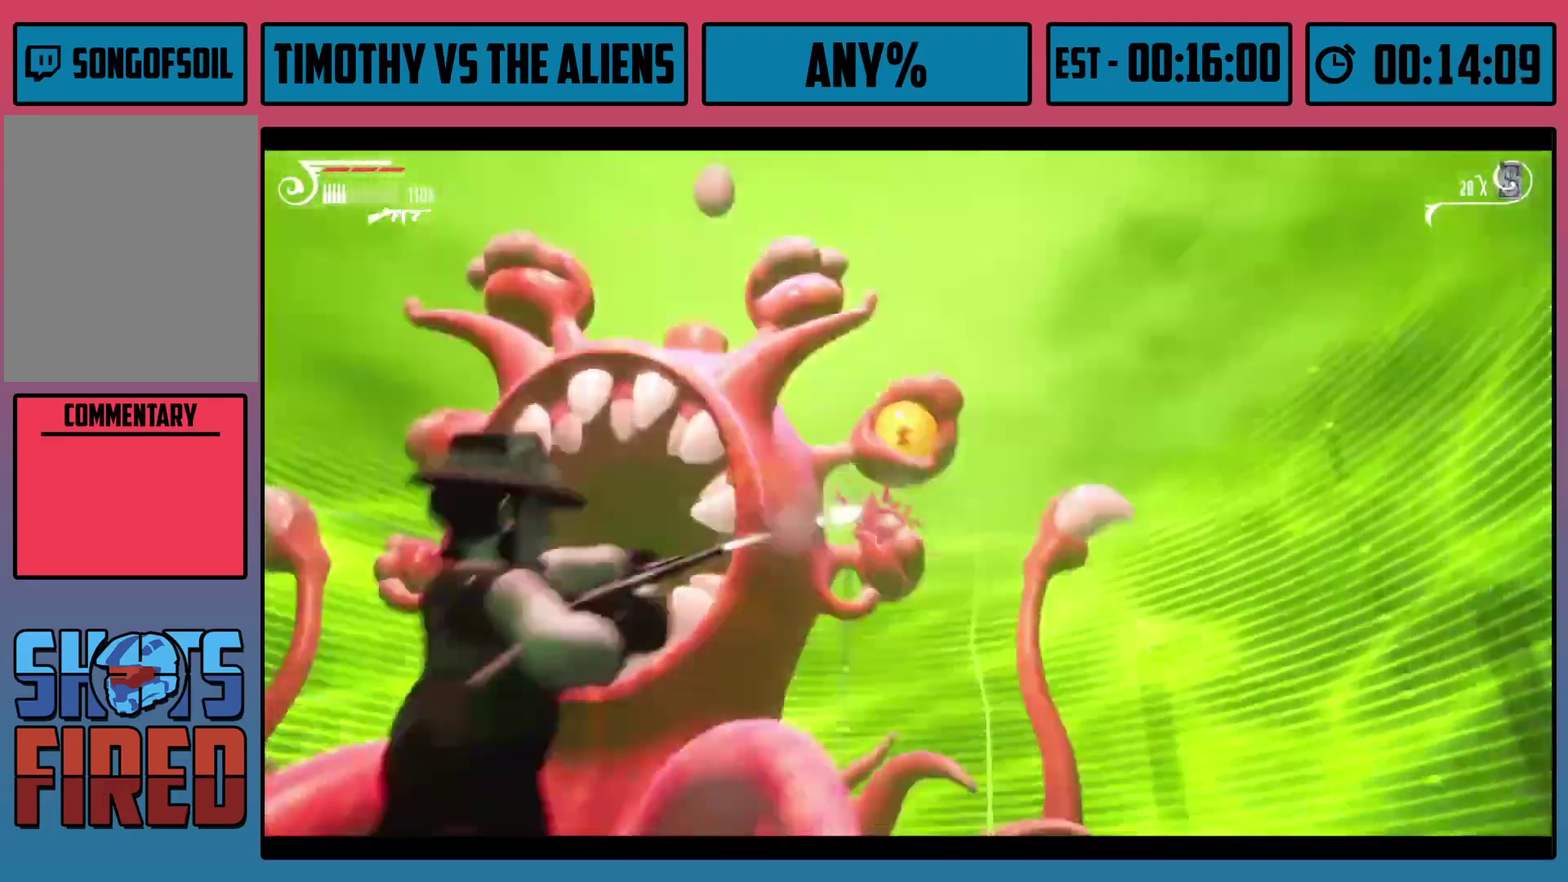
{"dt_ms": 500, "buttons": ["L2", "R2"], "left_stick": "center", "right_stick": "center"}
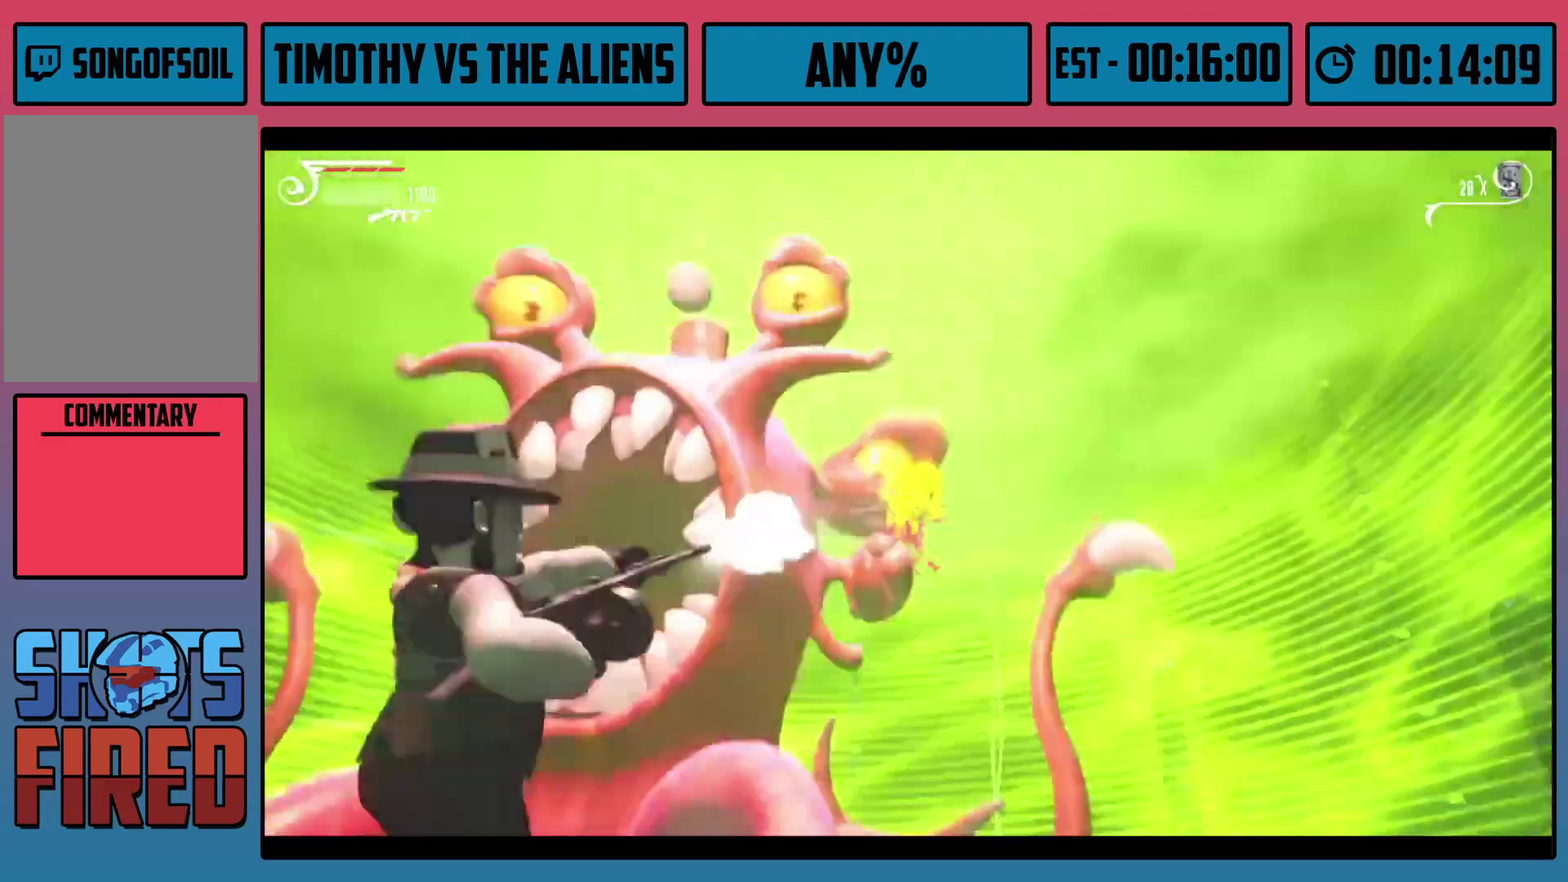
{"dt_ms": 500, "buttons": ["L2", "R2"], "left_stick": "right", "right_stick": "center", "events": [[83, "right_stick", "up"], [150, "right_stick", "center"], [300, "right_stick", "up"], [400, "right_stick", "center"], [433, "left_stick", "right"]]}
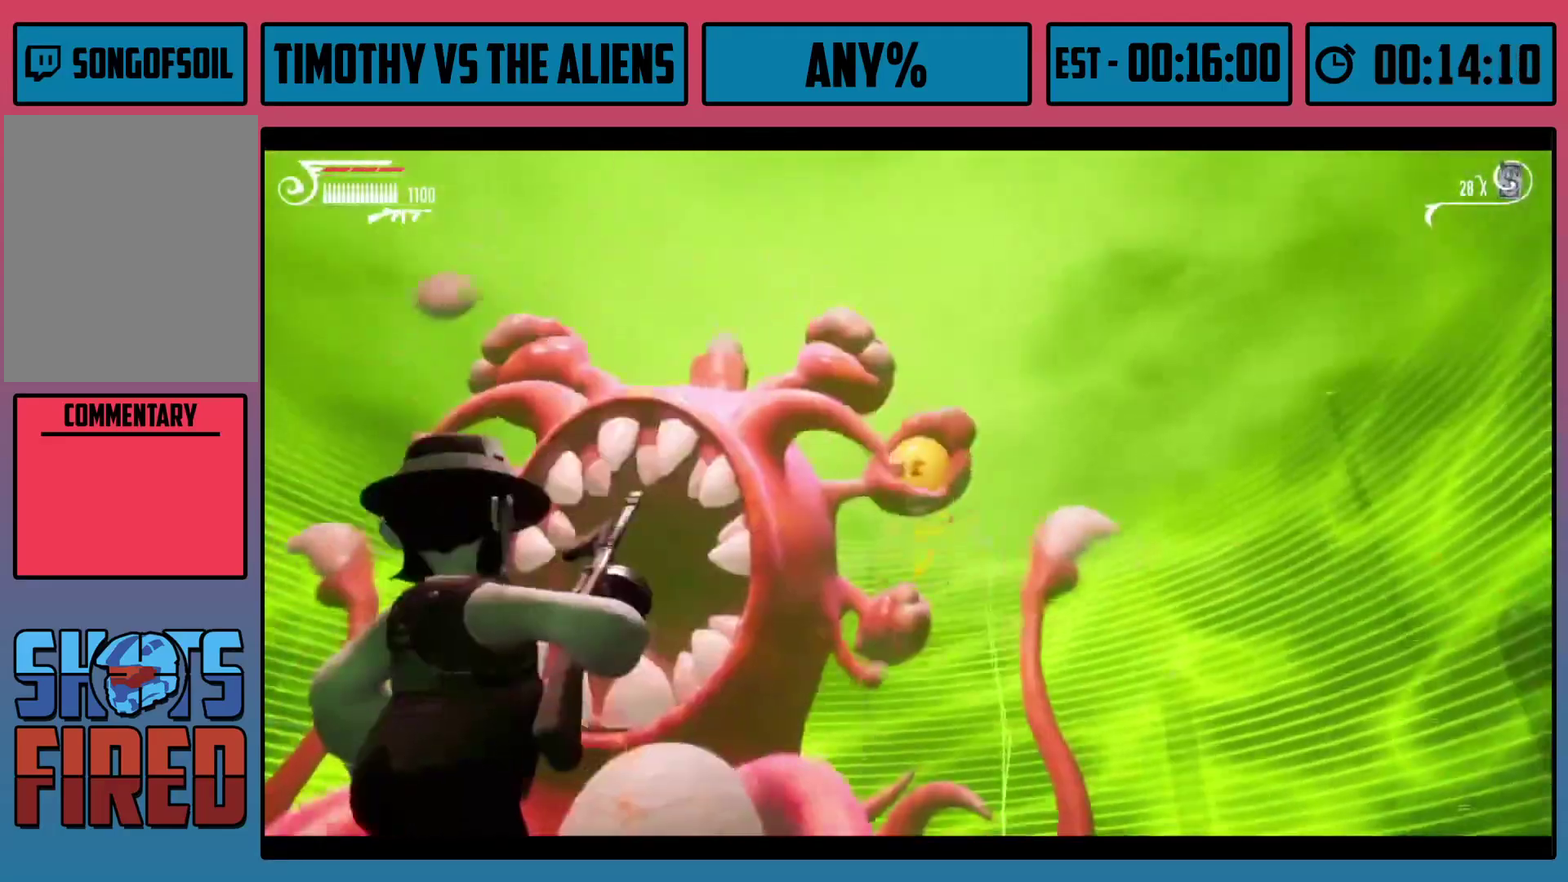
{"dt_ms": 500, "buttons": ["L2", "R2"], "left_stick": "right", "right_stick": "left", "events": [[17, "right_stick", "up-left"], [150, "right_stick", "center"], [250, "right_stick", "left"]]}
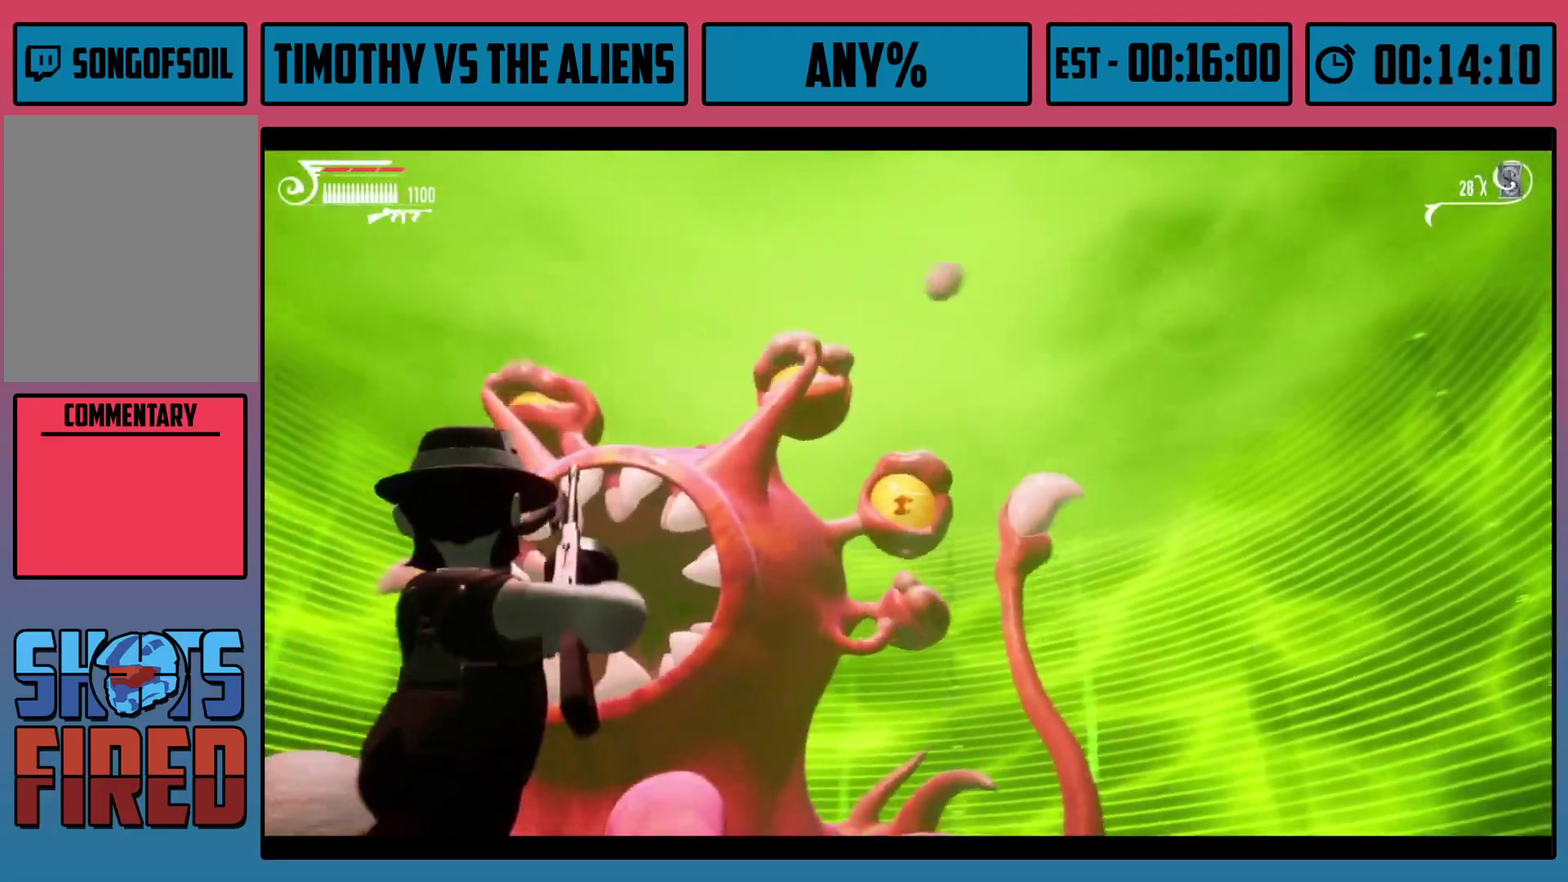
{"dt_ms": 500, "buttons": ["L2", "R2"], "left_stick": "center", "right_stick": "up-left", "events": [[117, "left_stick", "up-right"], [150, "right_stick", "up-left"], [433, "left_stick", "center"]]}
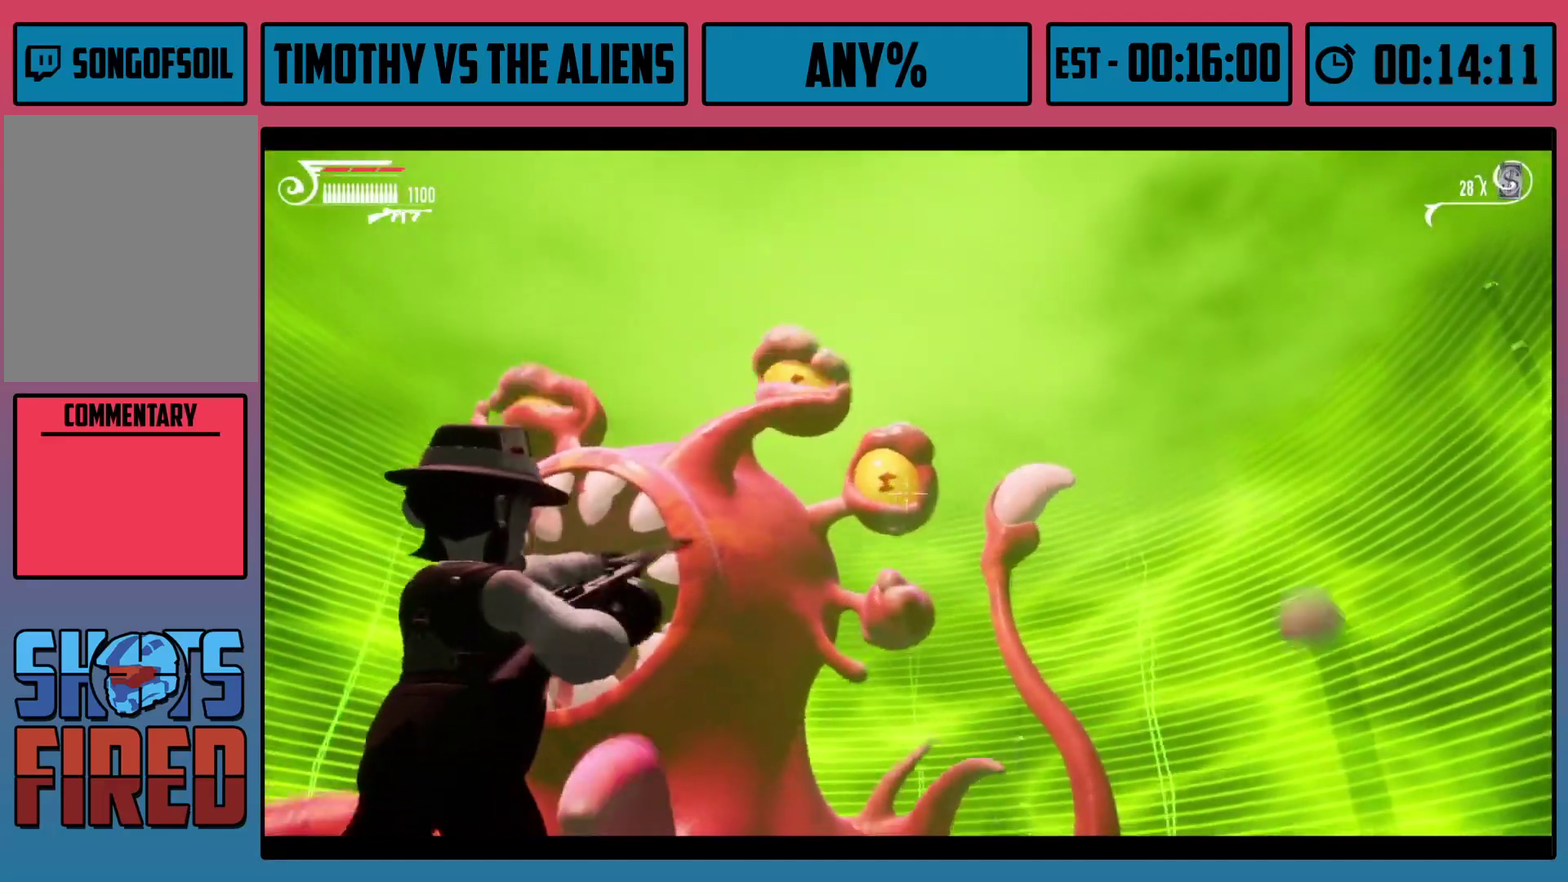
{"dt_ms": 500, "buttons": ["L2", "R2"], "left_stick": "right", "right_stick": "center", "events": [[317, "right_stick", "center"], [417, "left_stick", "right"]]}
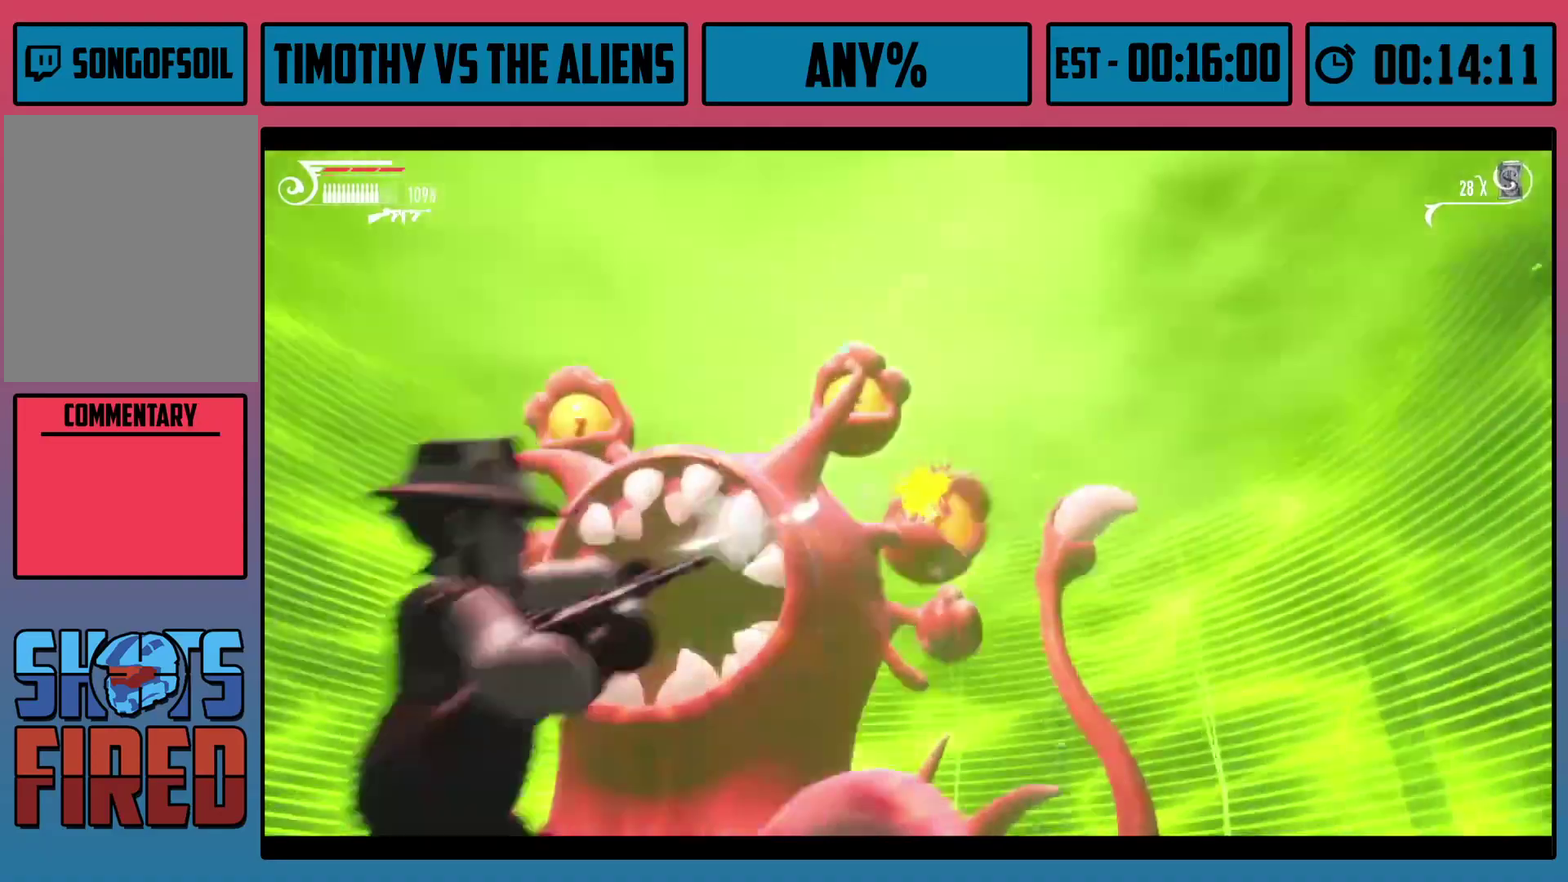
{"dt_ms": 500, "buttons": ["L2", "R2"], "left_stick": "up", "right_stick": "down", "events": [[400, "right_stick", "down"], [433, "left_stick", "up-right"], [500, "left_stick", "up"]]}
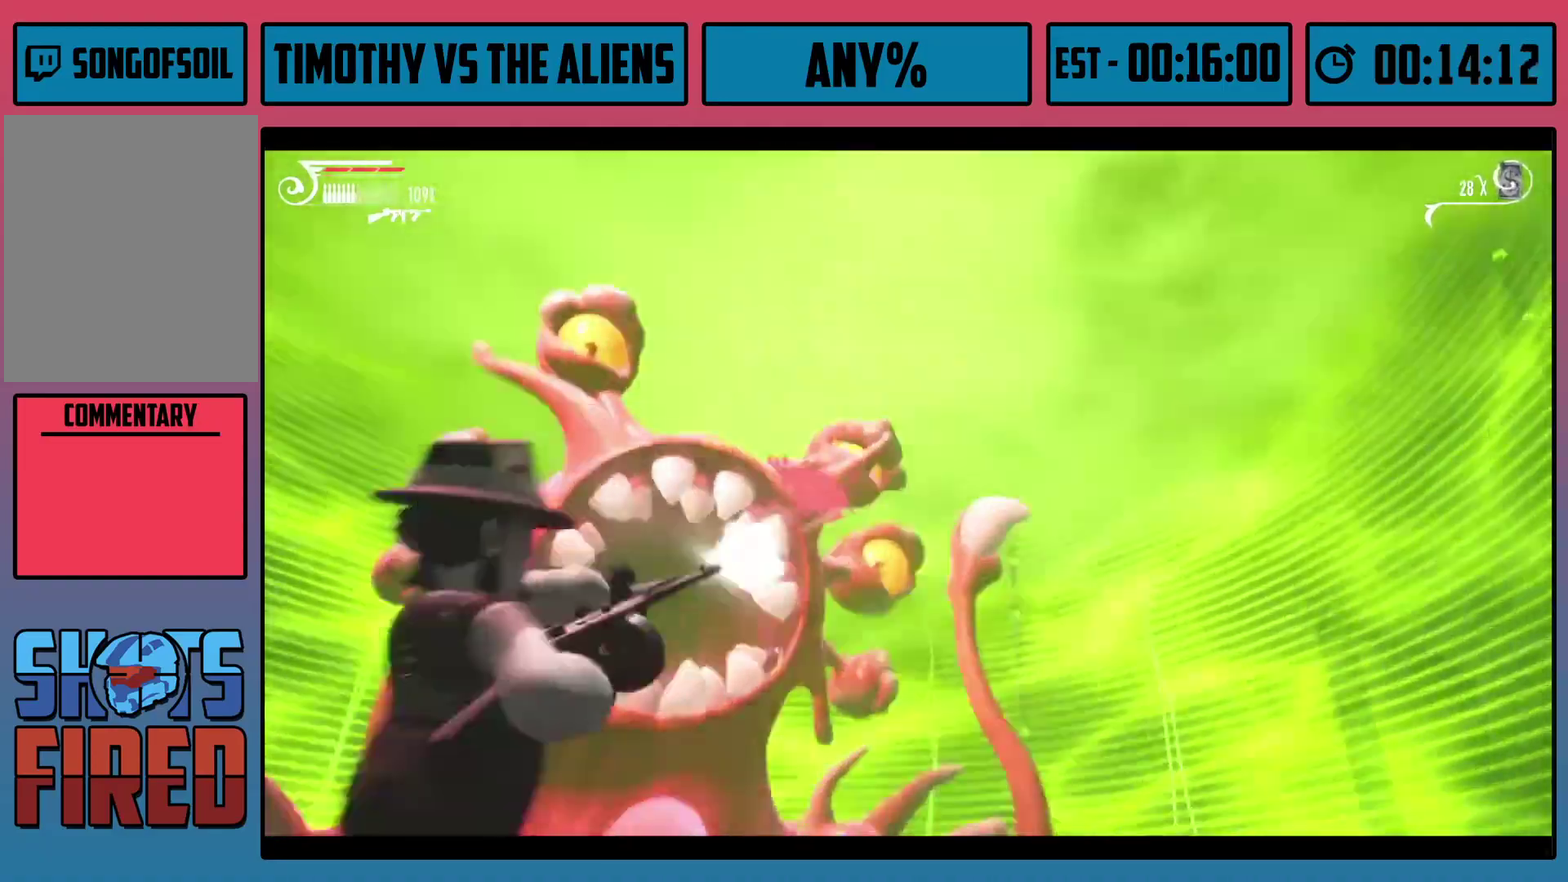
{"dt_ms": 500, "buttons": ["L2", "R2"], "left_stick": "up", "right_stick": "left", "events": [[17, "right_stick", "down-left"], [167, "right_stick", "center"], [183, "left_stick", "up-right"], [333, "left_stick", "up"], [350, "right_stick", "left"], [417, "right_stick", "down-left"], [483, "right_stick", "left"]]}
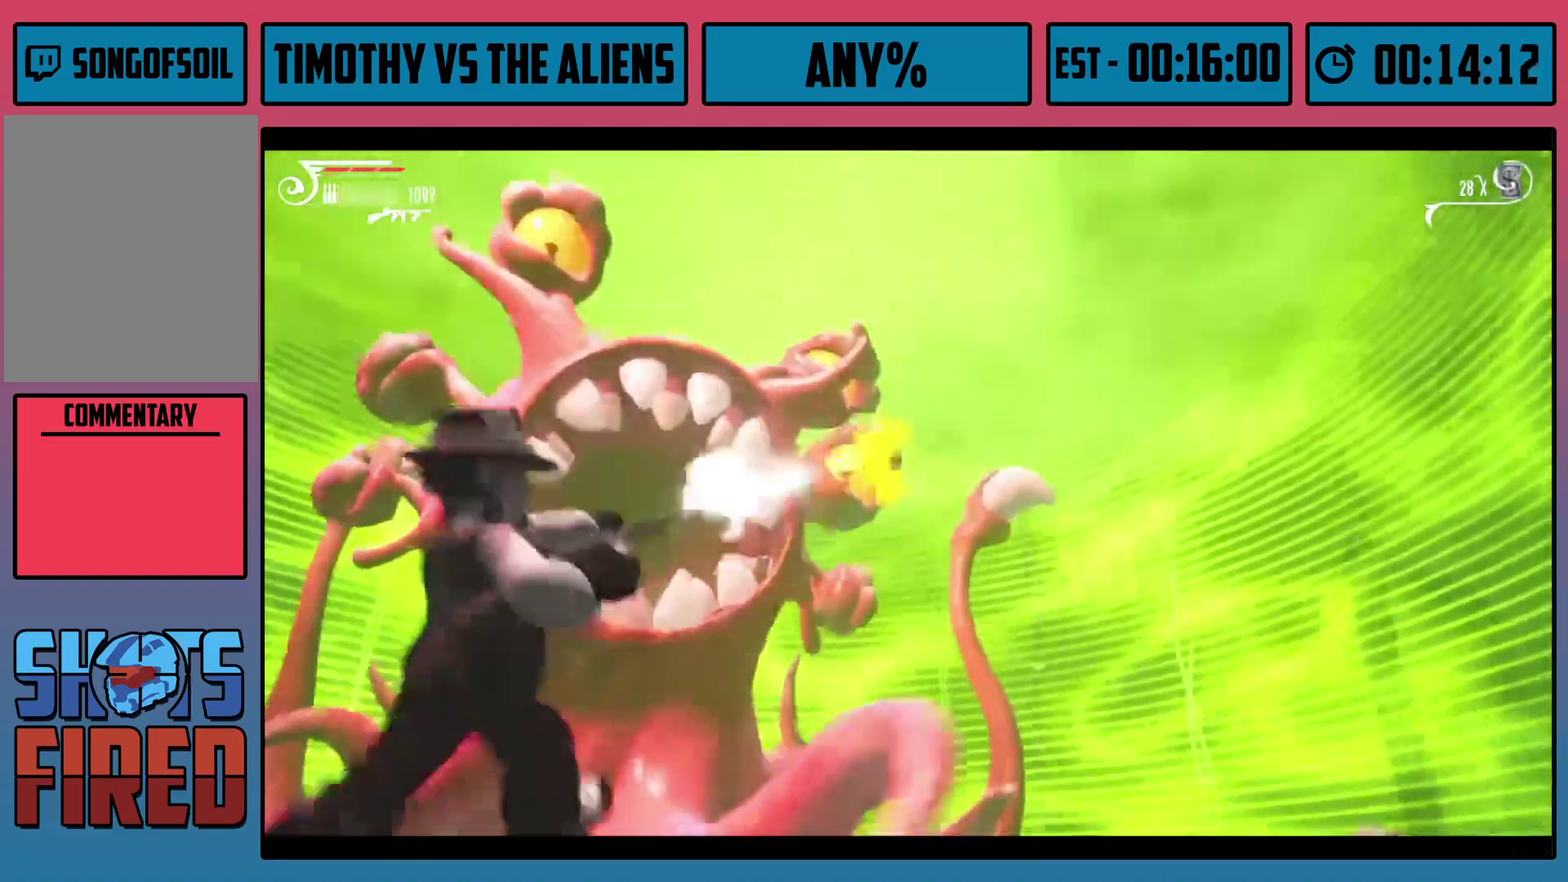
{"dt_ms": 500, "buttons": ["L2", "R2"], "left_stick": "up-right", "right_stick": "left"}
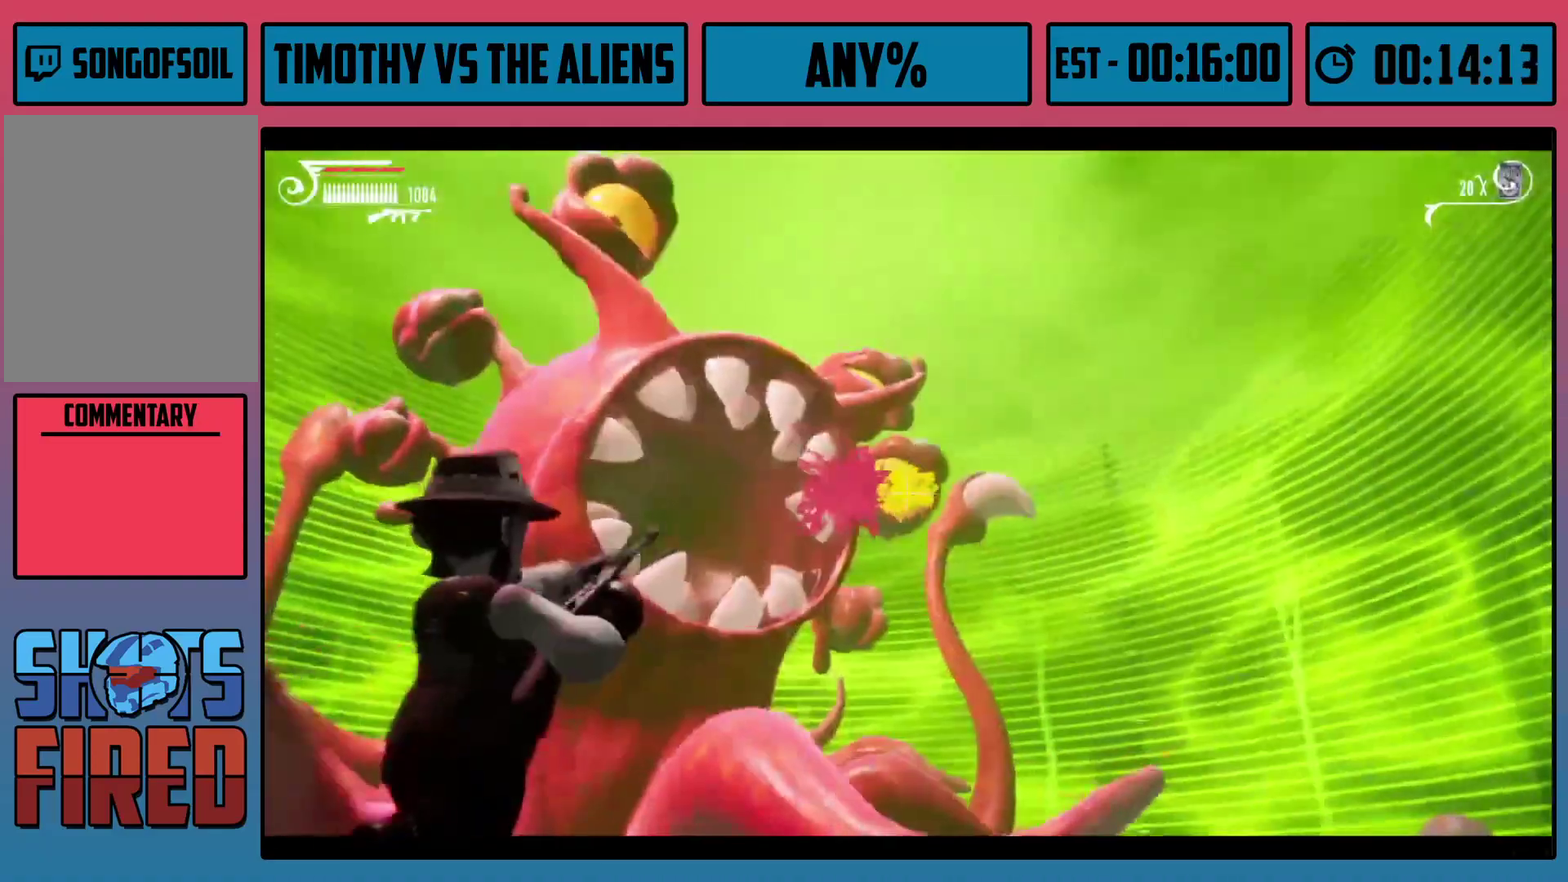
{"dt_ms": 500, "buttons": ["L2", "R2"], "left_stick": "up-right", "right_stick": "up-left"}
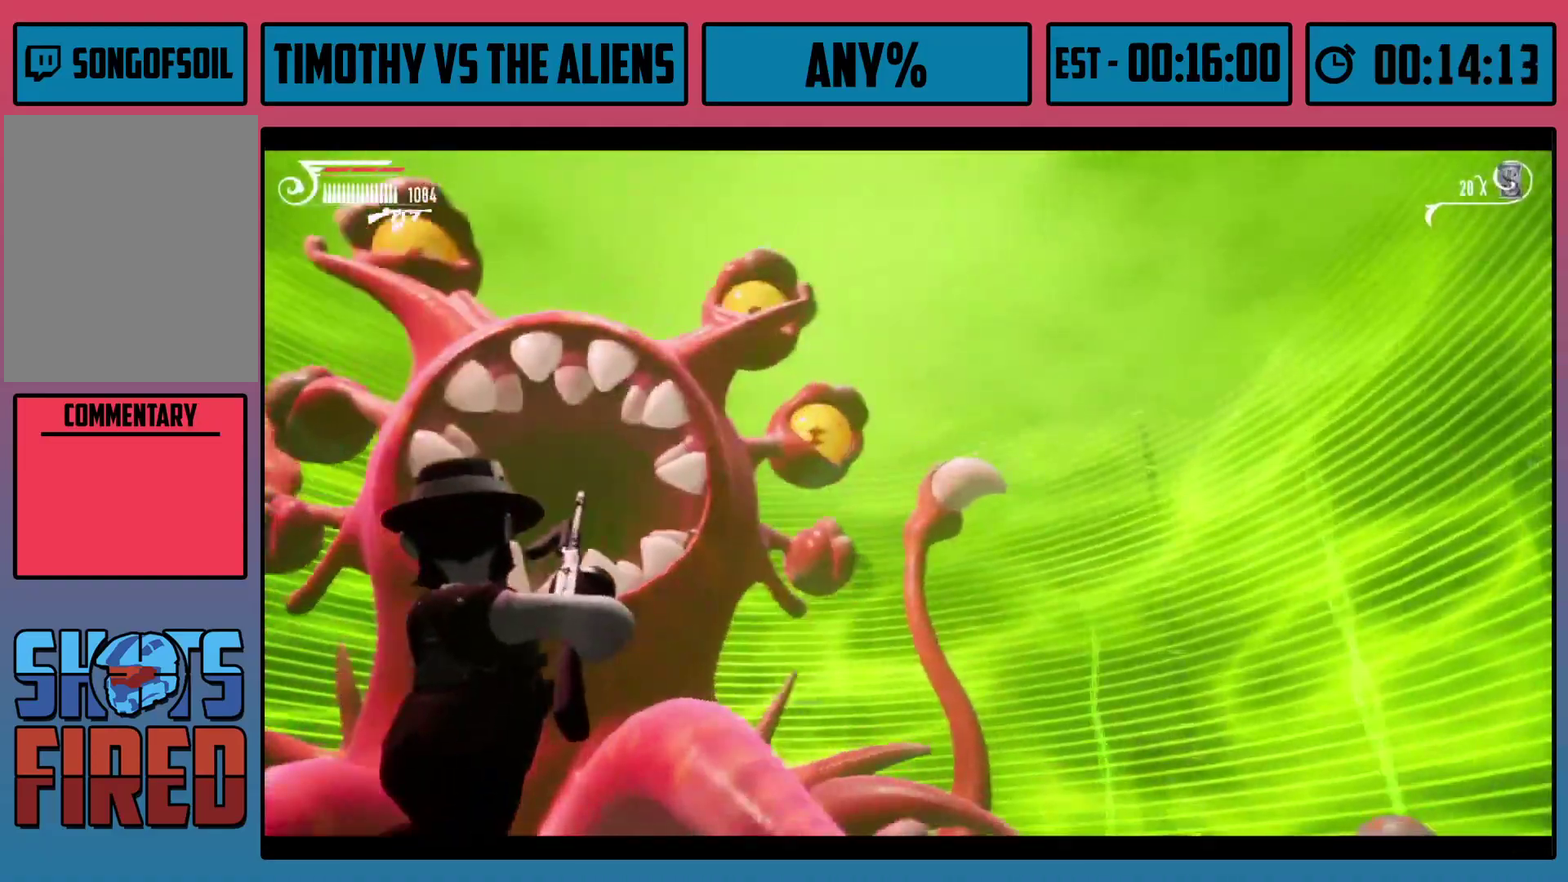
{"dt_ms": 500, "buttons": ["L2", "R2"], "left_stick": "right", "right_stick": "up-left", "events": [[100, "right_stick", "center"], [167, "right_stick", "up-left"], [250, "left_stick", "right"], [400, "right_stick", "center"], [500, "right_stick", "up-left"]]}
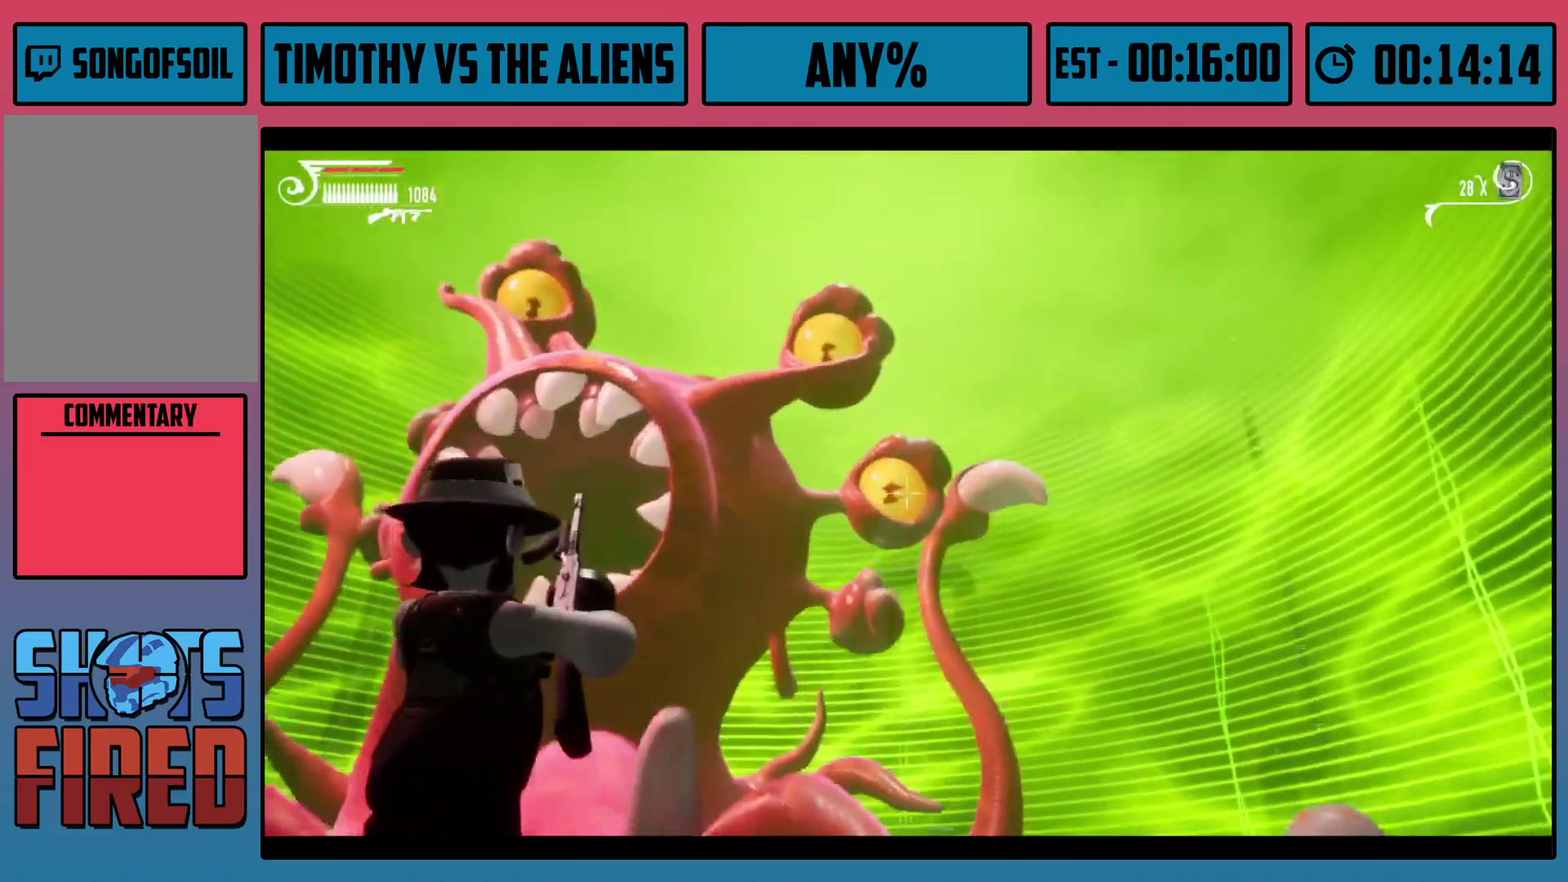
{"dt_ms": 500, "buttons": ["L2", "R2"], "left_stick": "up-right", "right_stick": "up-left", "events": [[150, "left_stick", "up-right"]]}